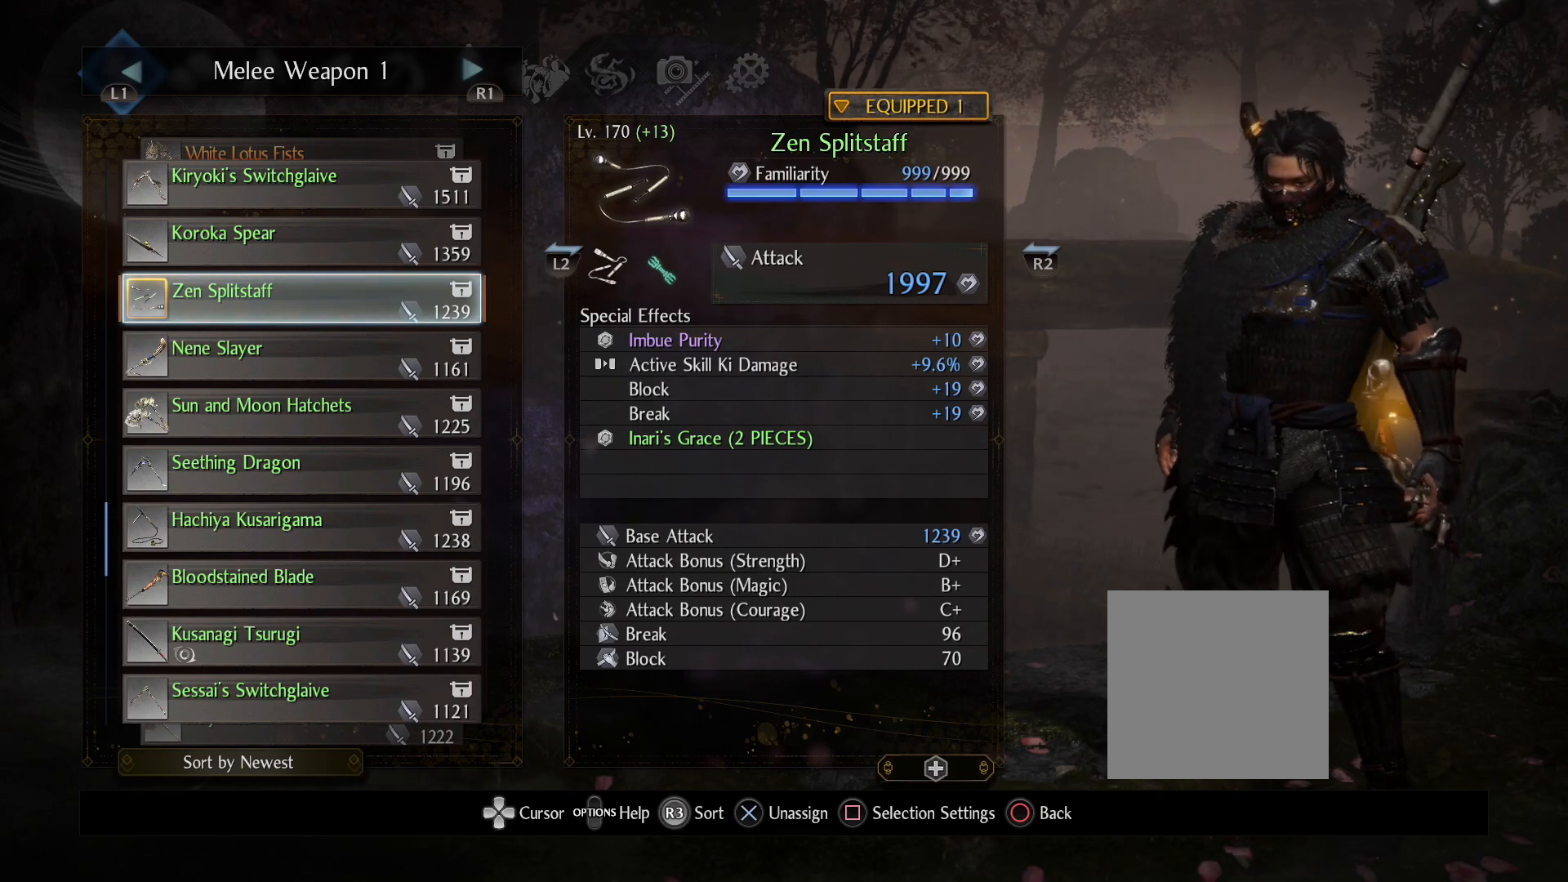
Gameplay with a controller (PlayStation layout); each line is a JSON object with the inputs held at the frame after it. "events" lists button and stick changes between this image and that frame as [ms after this image, input, new state], when the widget could be followed in between.
{"buttons": [], "left_stick": "center", "right_stick": "center", "events": [[183, "CIRCLE", "down"], [317, "CIRCLE", "up"]]}
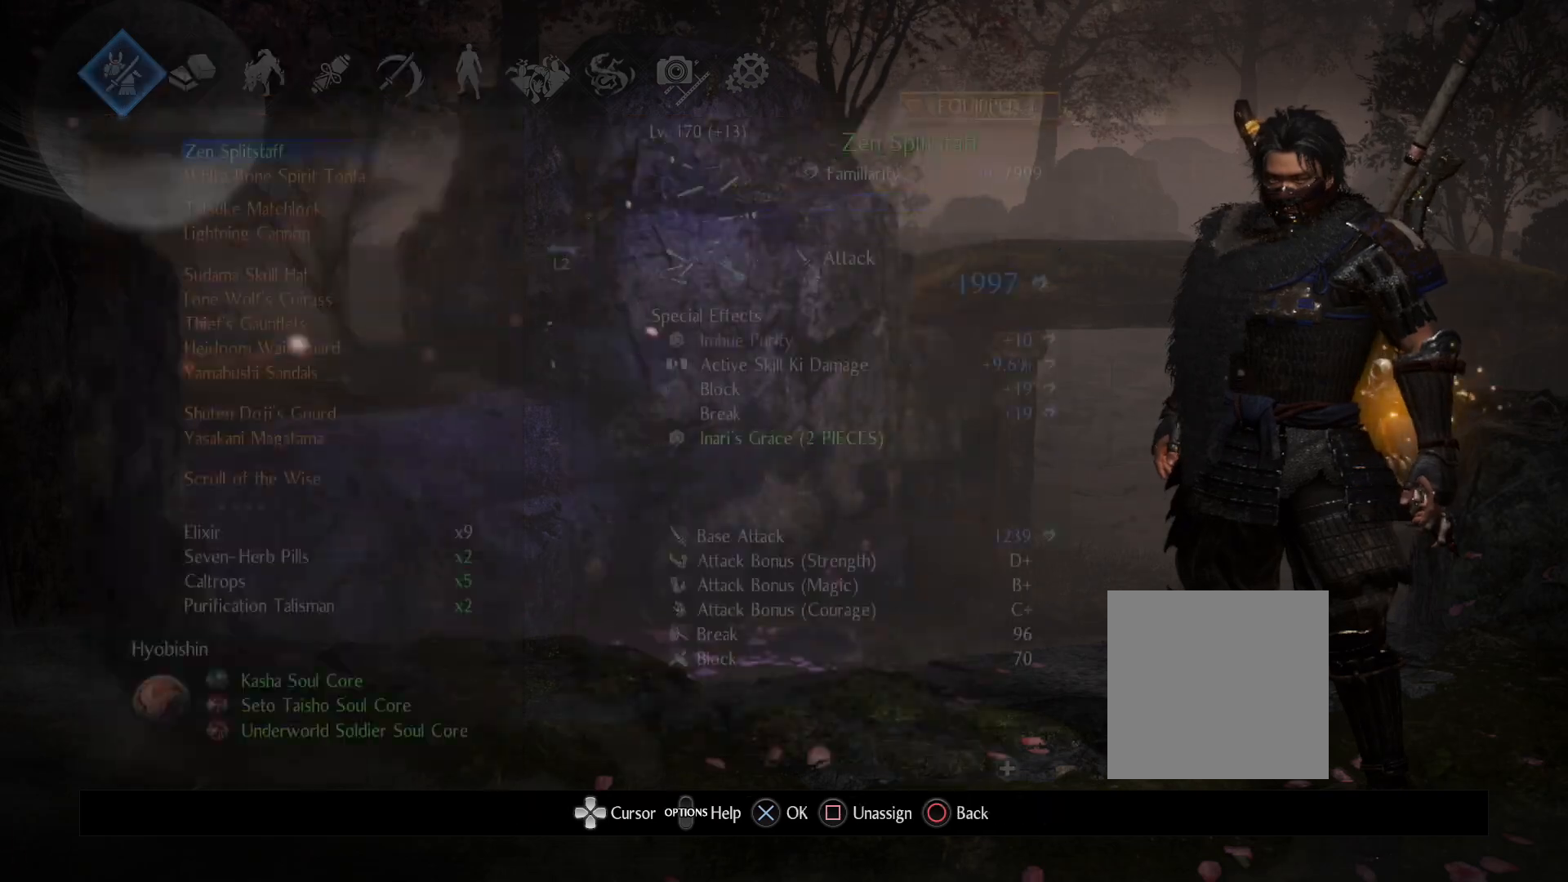
{"buttons": ["CIRCLE"], "left_stick": "left", "right_stick": "center", "events": [[83, "CIRCLE", "down"], [200, "CIRCLE", "up"], [450, "left_stick", "left"], [483, "CIRCLE", "down"]]}
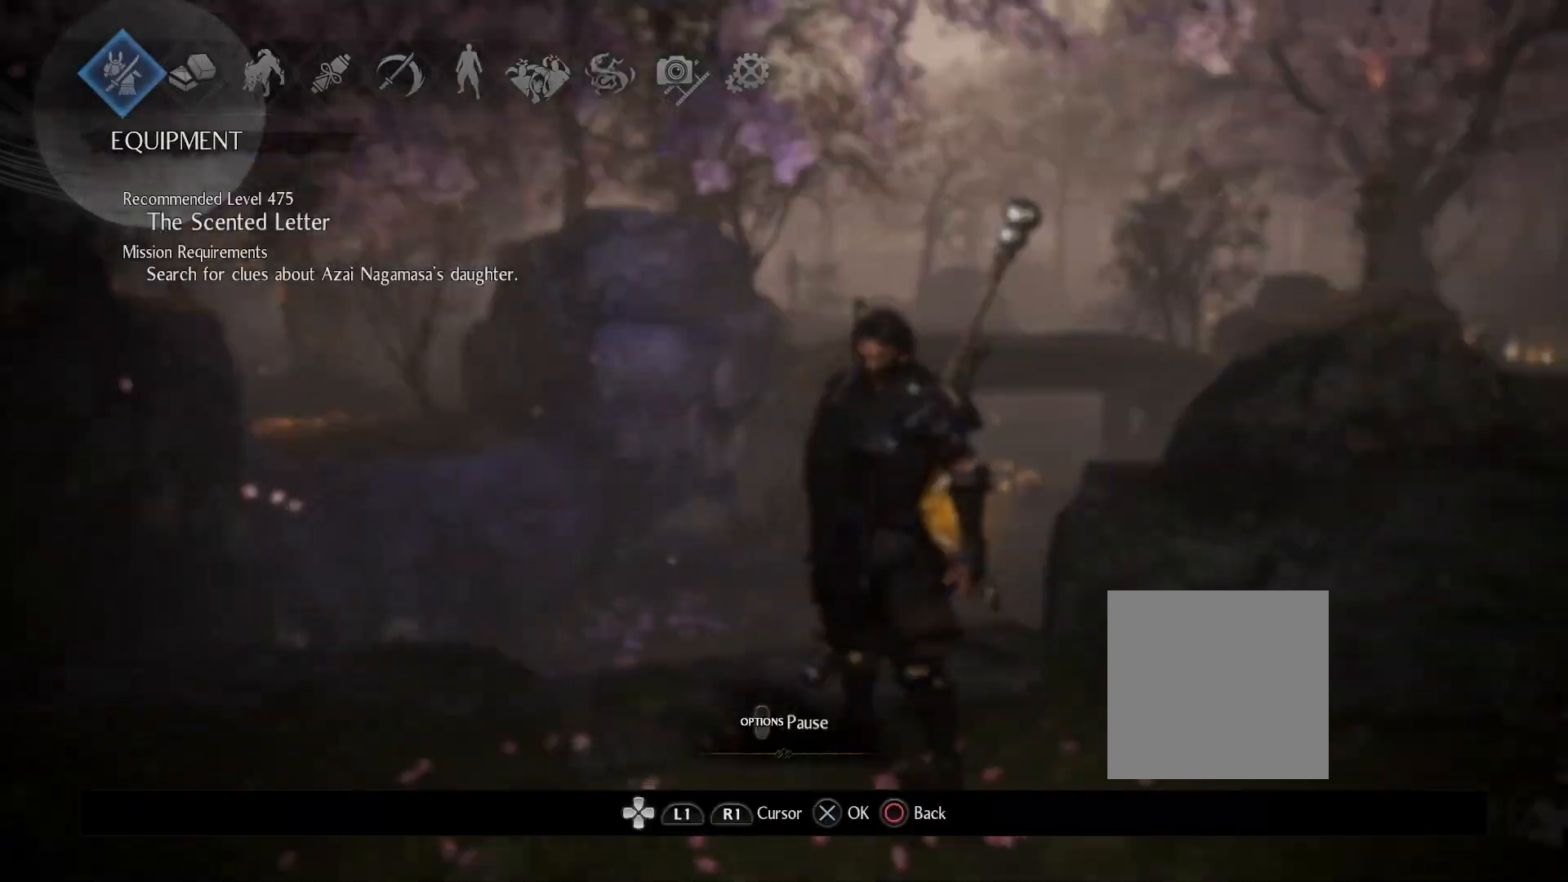
{"buttons": [], "left_stick": "left", "right_stick": "left", "events": [[83, "CIRCLE", "up"], [500, "right_stick", "left"]]}
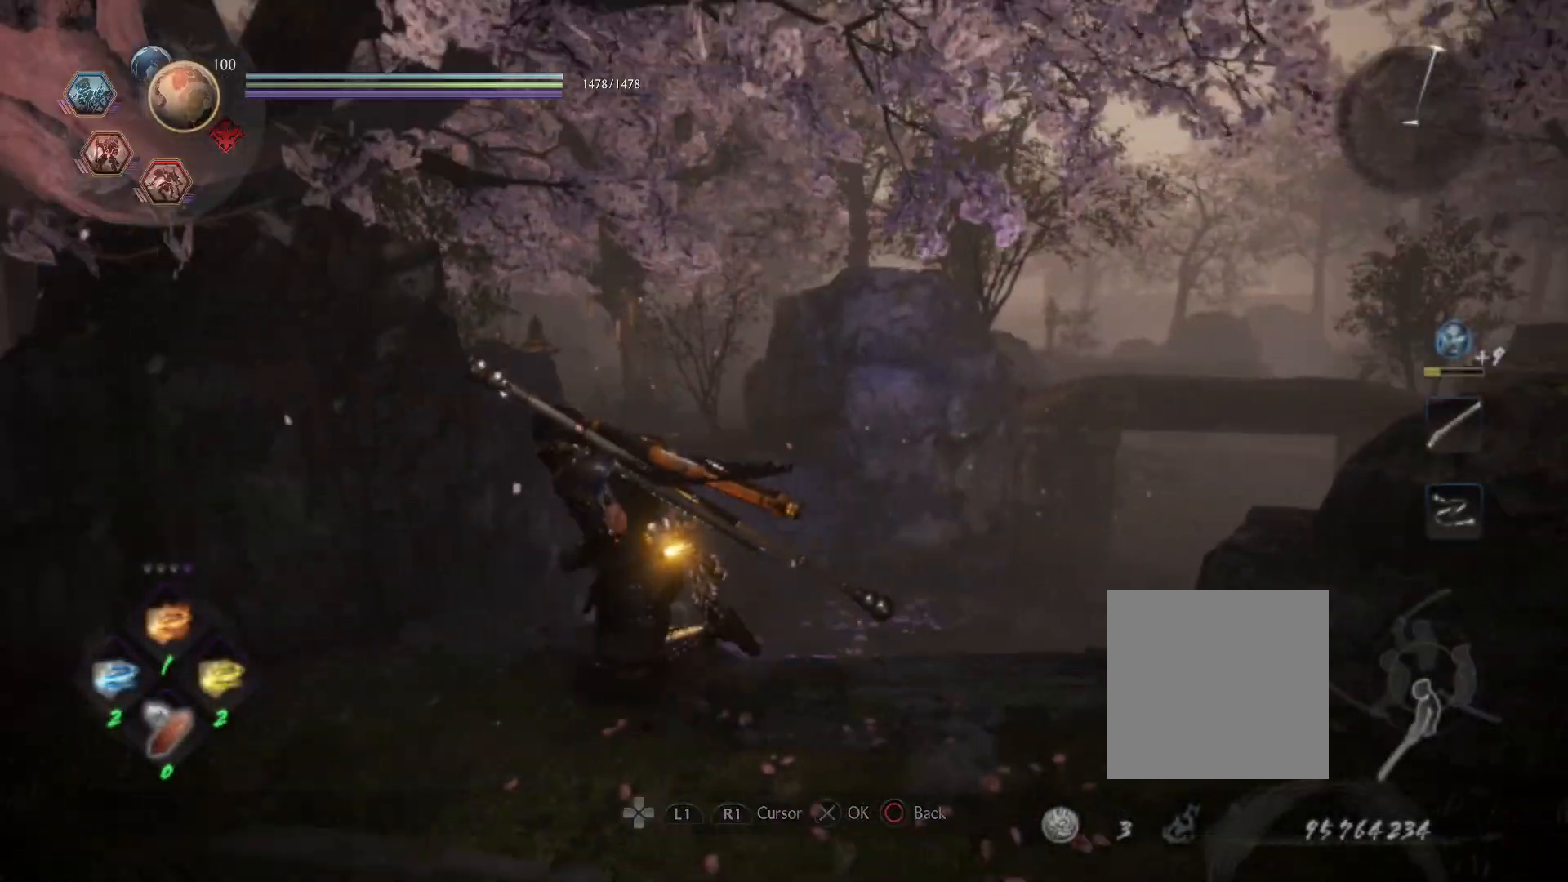
{"buttons": [], "left_stick": "up-left", "right_stick": "left", "events": [[267, "left_stick", "up-left"]]}
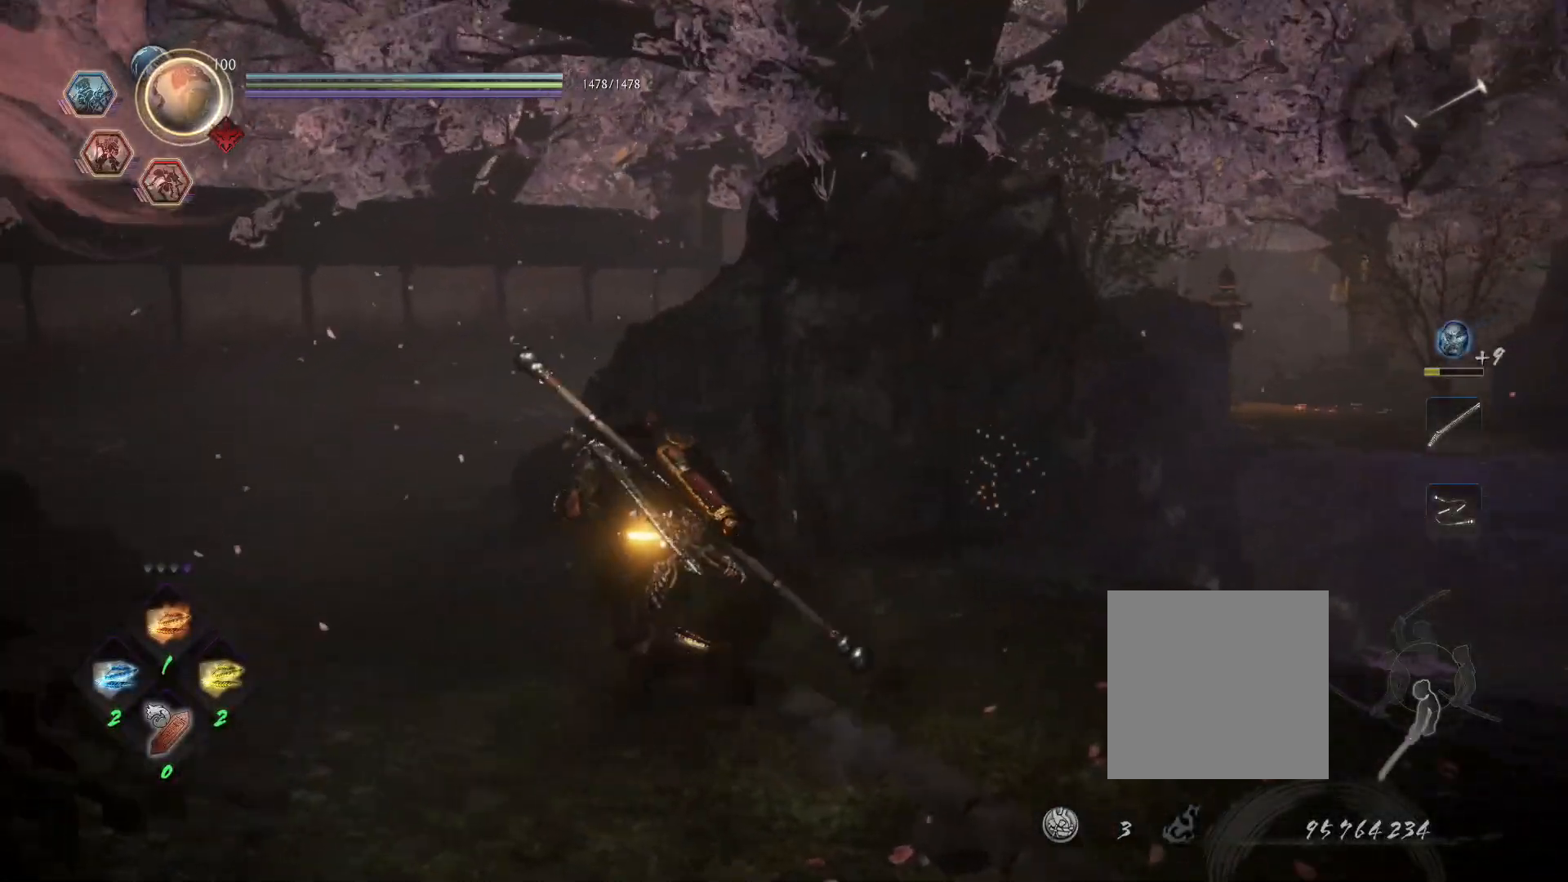
{"buttons": ["L1"], "left_stick": "up-left", "right_stick": "center", "events": [[17, "right_stick", "center"], [83, "R1", "down"], [117, "L1", "down"], [150, "CROSS", "down"], [233, "CROSS", "up"], [250, "R1", "up"], [300, "CROSS", "down"], [350, "R1", "down"], [400, "CIRCLE", "down"], [400, "CROSS", "up"], [467, "CIRCLE", "up"], [467, "R1", "up"]]}
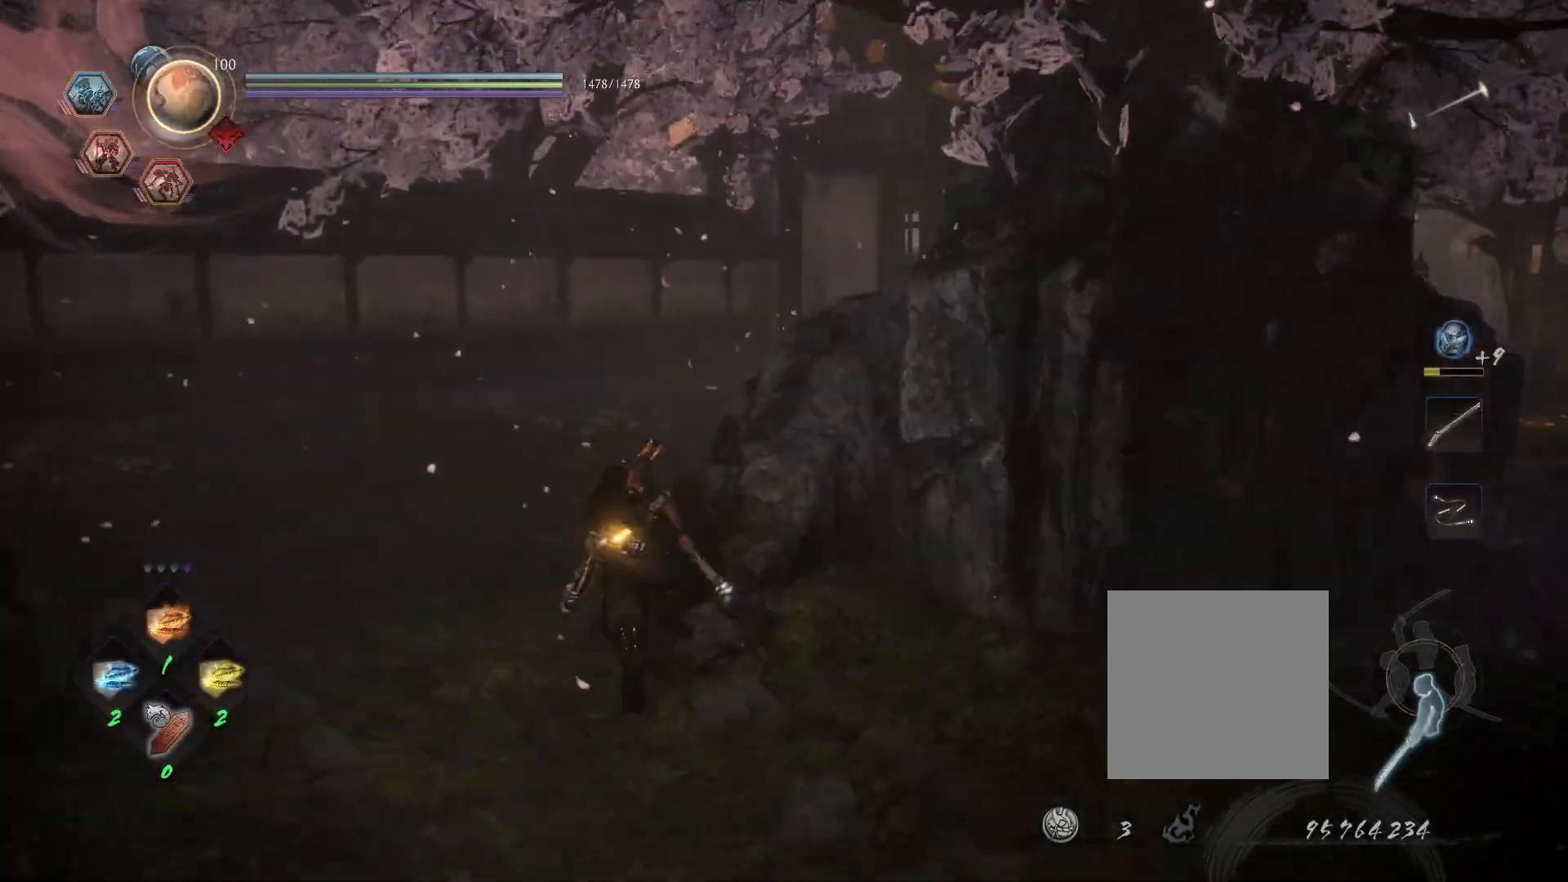
{"buttons": [], "left_stick": "up", "right_stick": "center"}
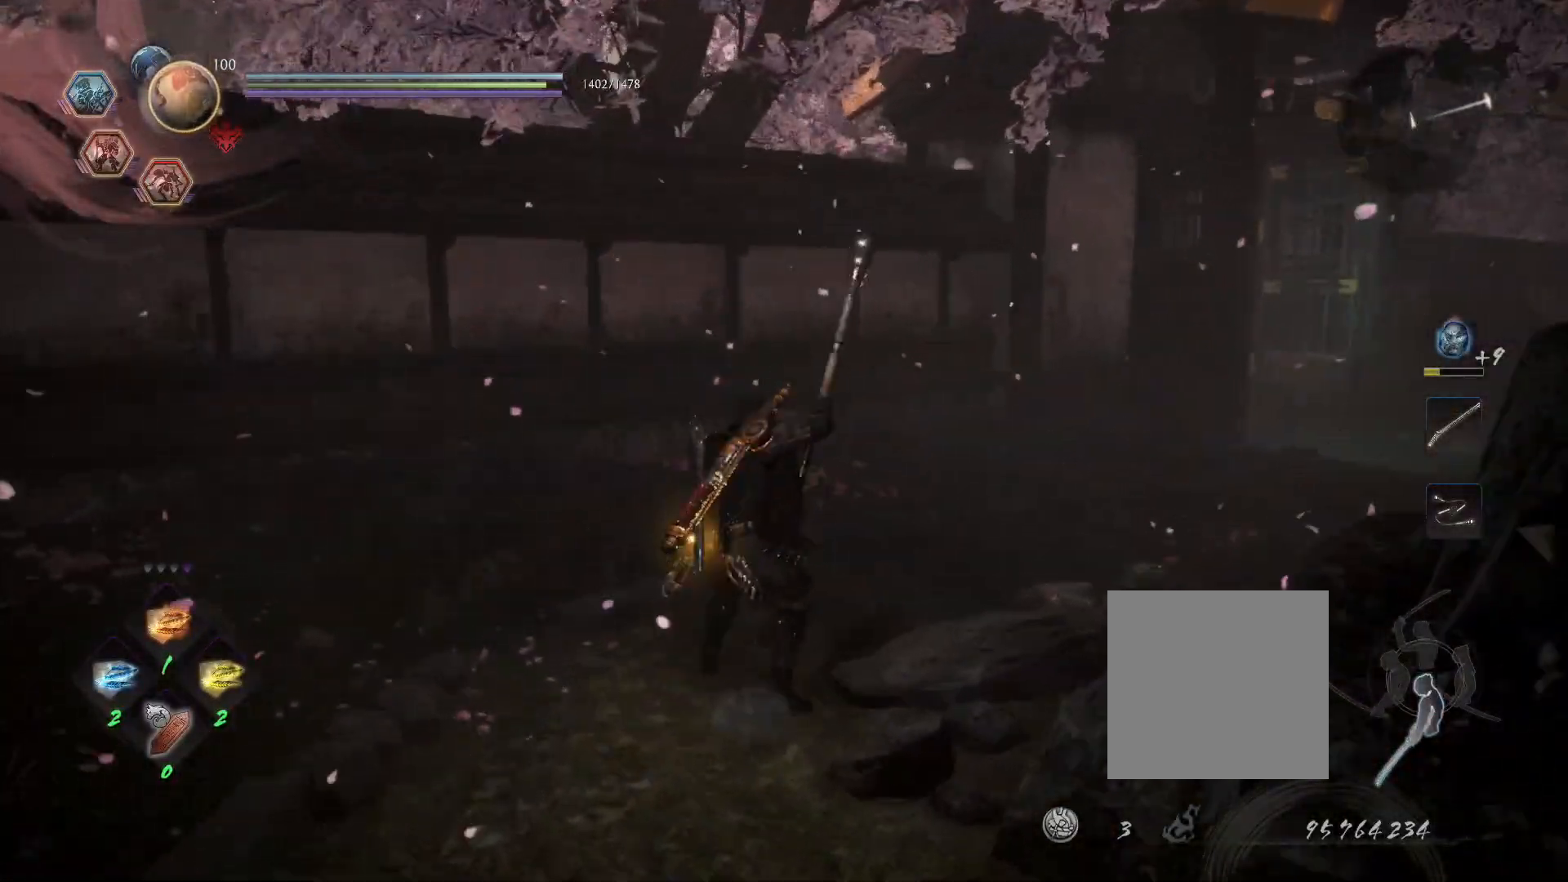
{"buttons": [], "left_stick": "up", "right_stick": "center", "events": [[150, "right_stick", "right"], [467, "right_stick", "center"]]}
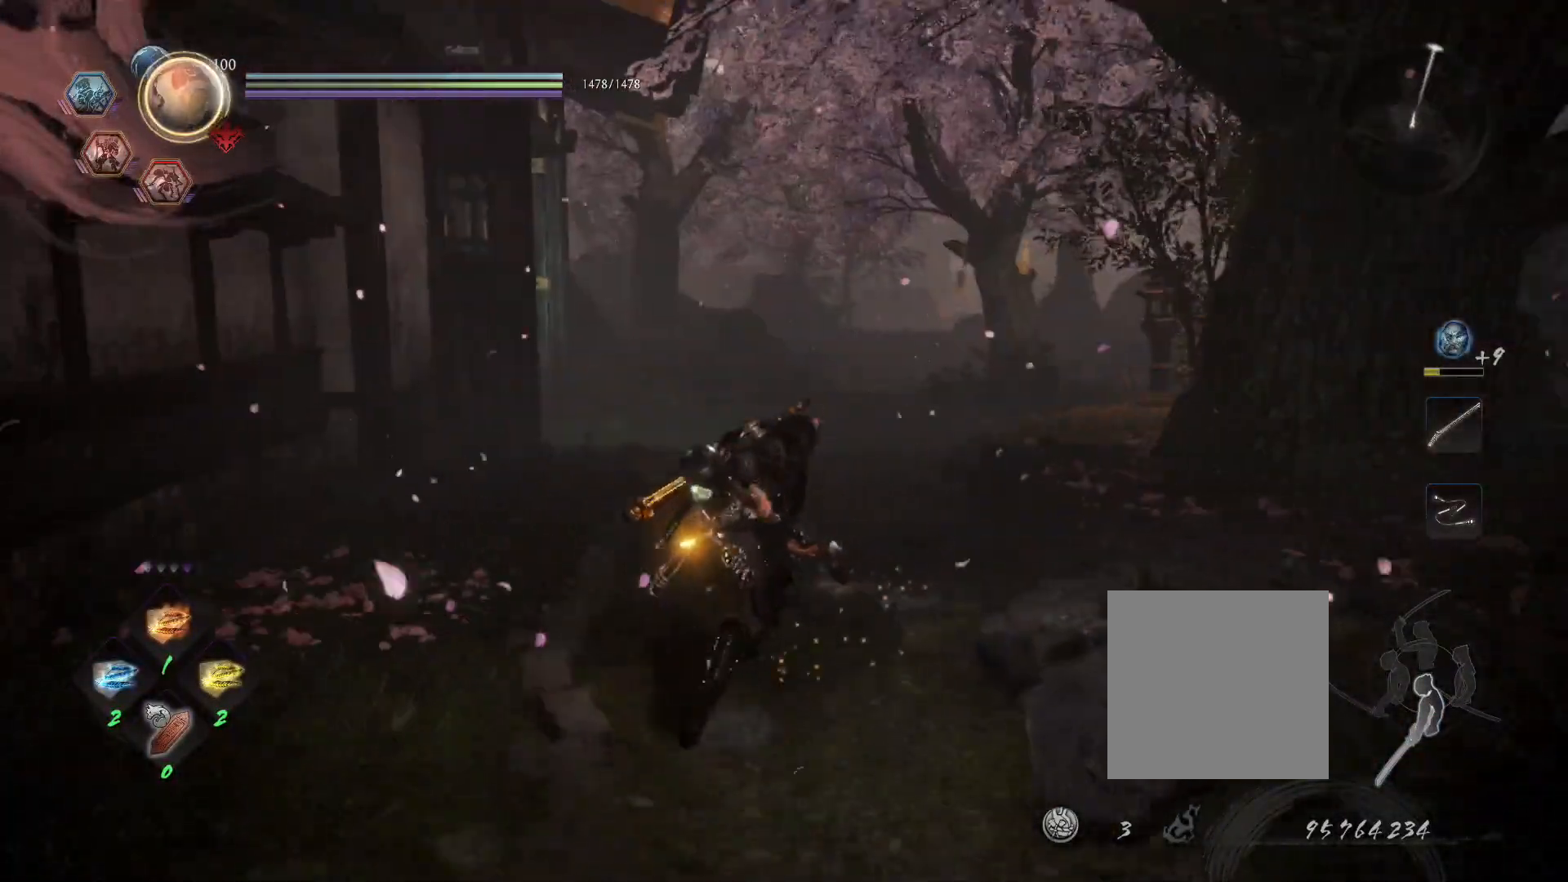
{"buttons": ["CROSS", "L1"], "left_stick": "up", "right_stick": "center", "events": [[150, "L1", "down"], [217, "CROSS", "down"], [283, "R1", "down"], [317, "CIRCLE", "down"], [333, "CROSS", "up"], [400, "R1", "up"], [417, "CIRCLE", "up"], [500, "CROSS", "down"]]}
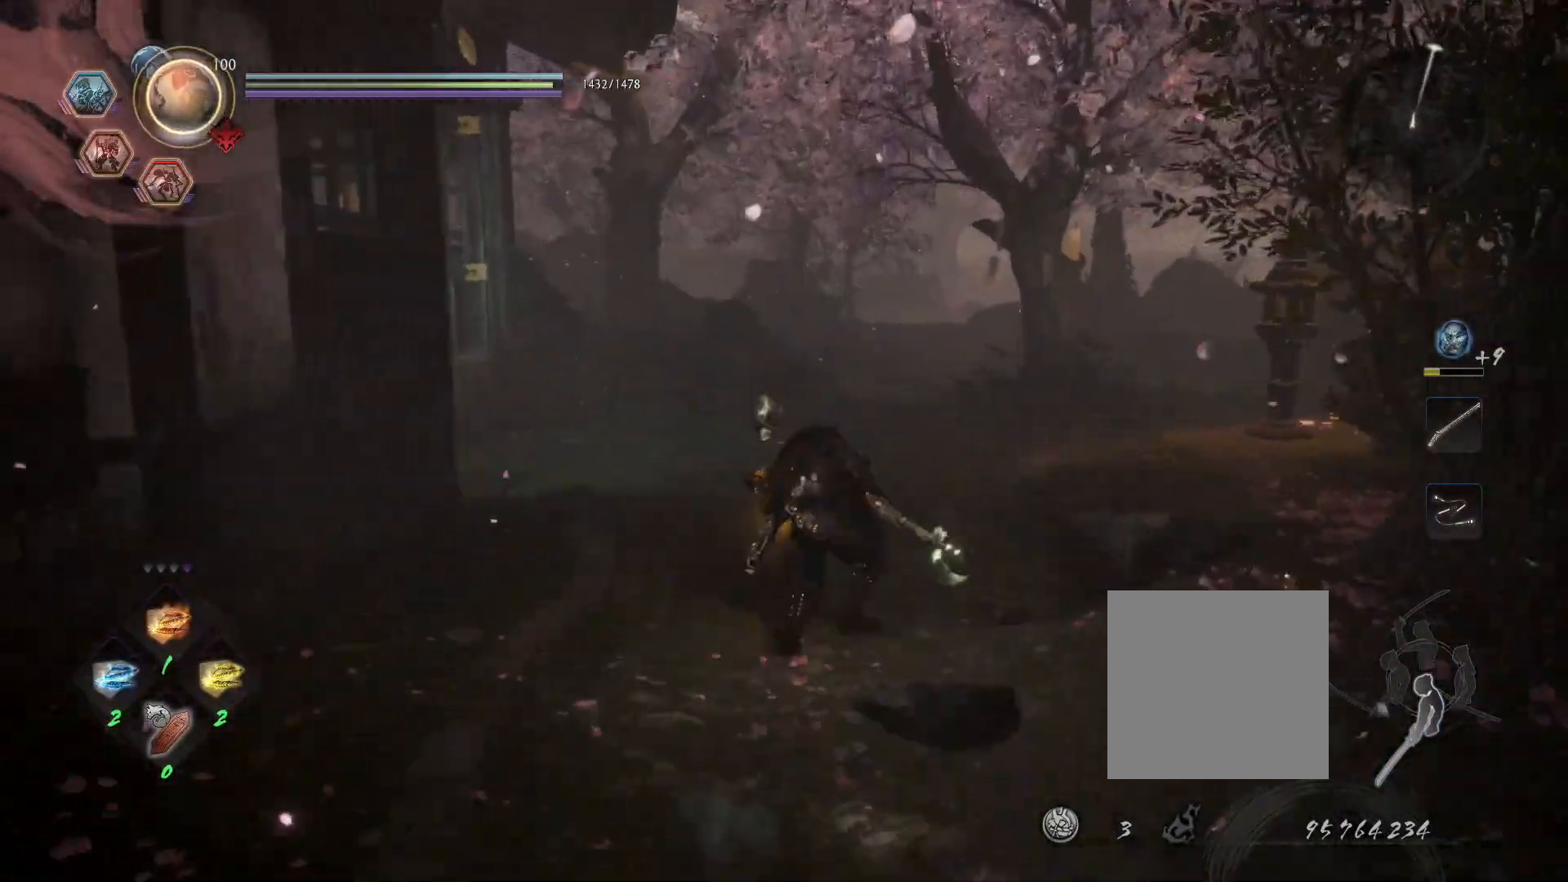
{"buttons": ["CROSS", "L1"], "left_stick": "up", "right_stick": "center", "events": [[50, "R1", "down"], [67, "CIRCLE", "down"], [100, "CROSS", "up"], [183, "CIRCLE", "up"], [183, "R1", "up"], [267, "CROSS", "down"], [300, "R1", "down"], [333, "CIRCLE", "down"], [367, "CROSS", "up"], [433, "CIRCLE", "up"], [433, "R1", "up"], [500, "CROSS", "down"]]}
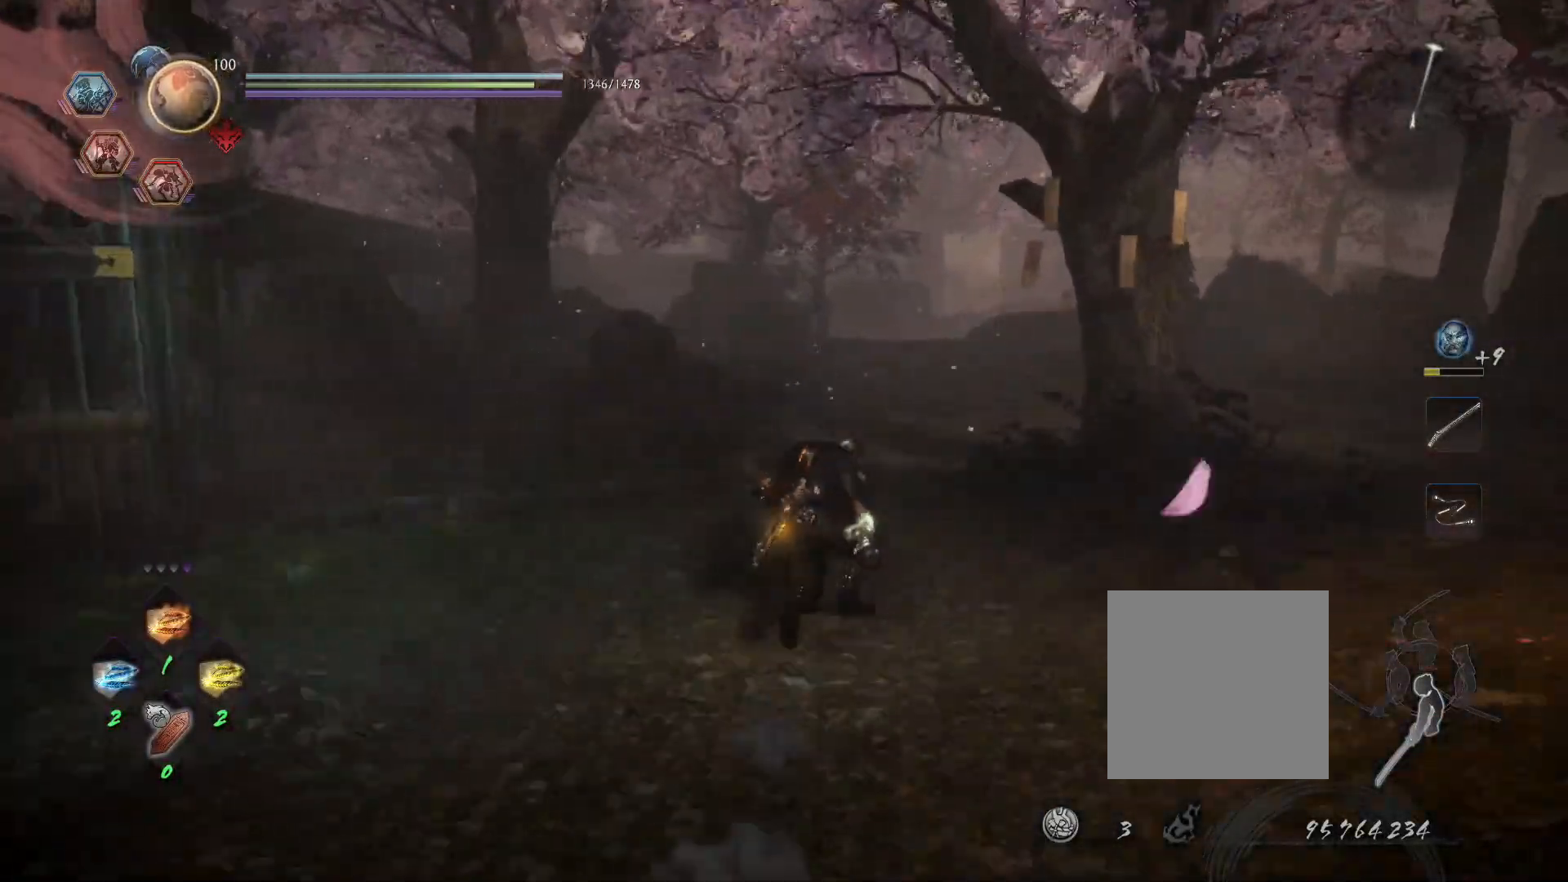
{"buttons": [], "left_stick": "up", "right_stick": "center", "events": [[33, "R1", "down"], [83, "CIRCLE", "down"], [100, "CROSS", "up"], [150, "CIRCLE", "up"], [150, "R1", "up"], [217, "CROSS", "down"], [267, "R1", "down"], [300, "CIRCLE", "down"], [317, "CROSS", "up"], [383, "CIRCLE", "up"], [400, "R1", "up"], [450, "L1", "up"]]}
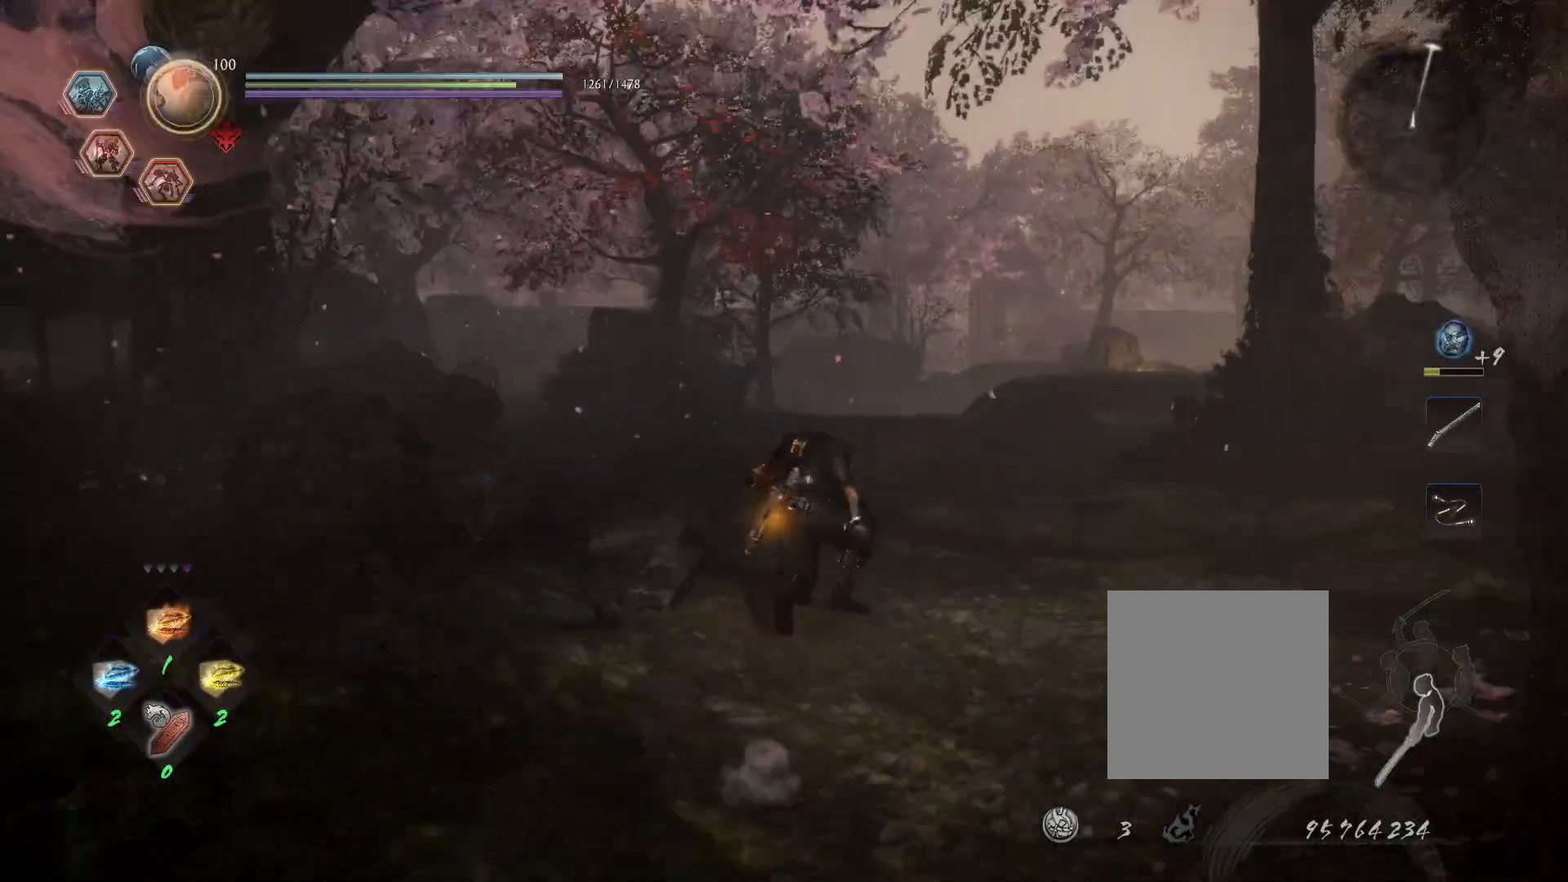
{"buttons": [], "left_stick": "up-right", "right_stick": "right", "events": [[217, "right_stick", "right"], [500, "left_stick", "up-right"]]}
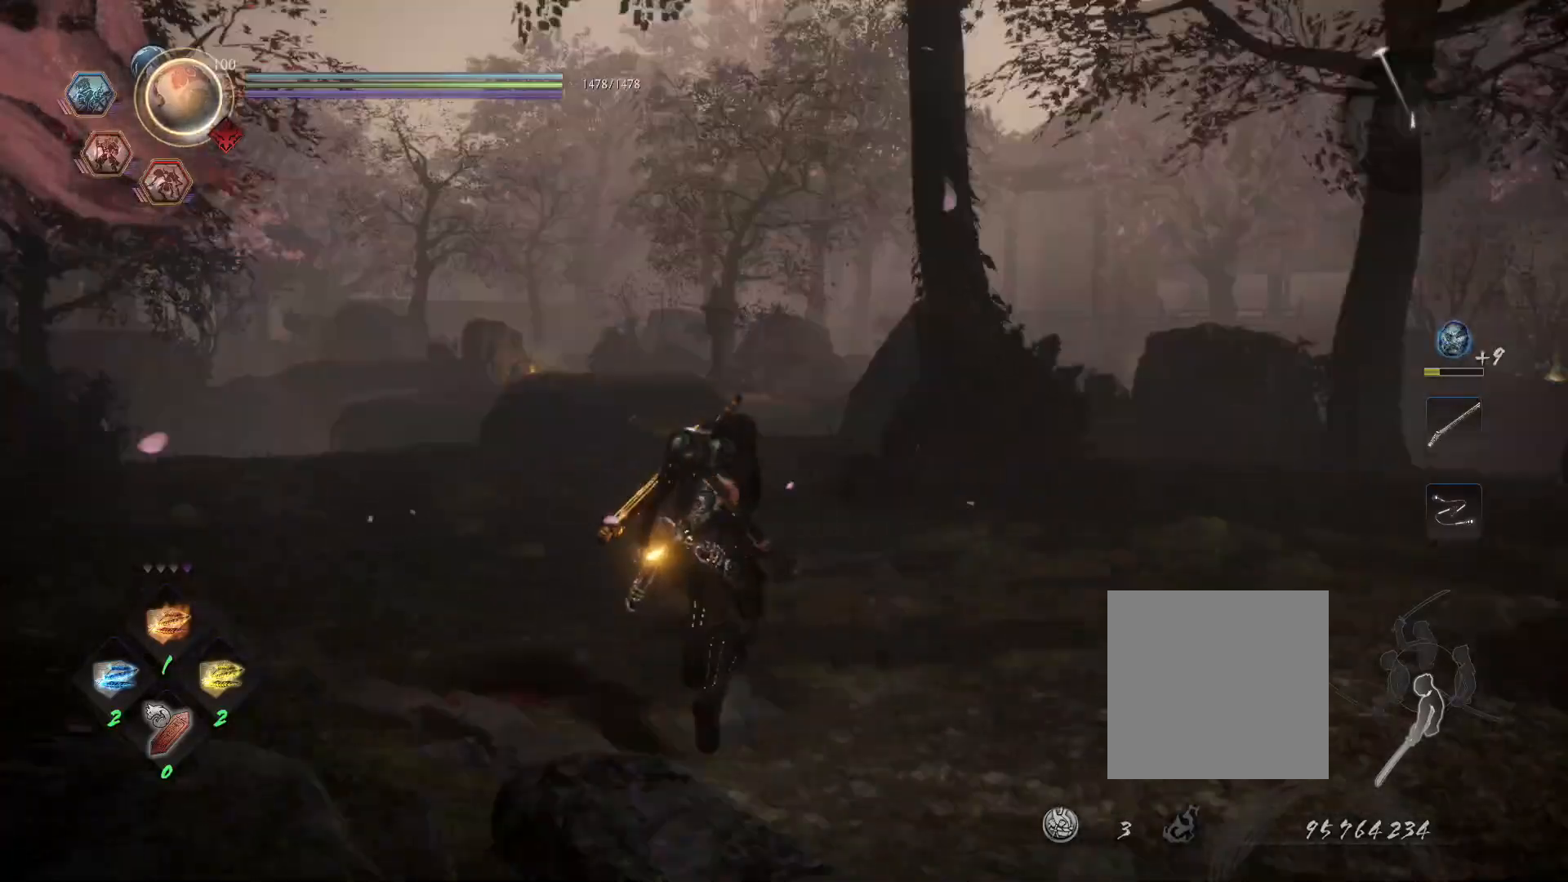
{"buttons": [], "left_stick": "up-left", "right_stick": "left", "events": [[183, "right_stick", "center"], [300, "left_stick", "up"], [400, "left_stick", "up-left"], [483, "right_stick", "left"]]}
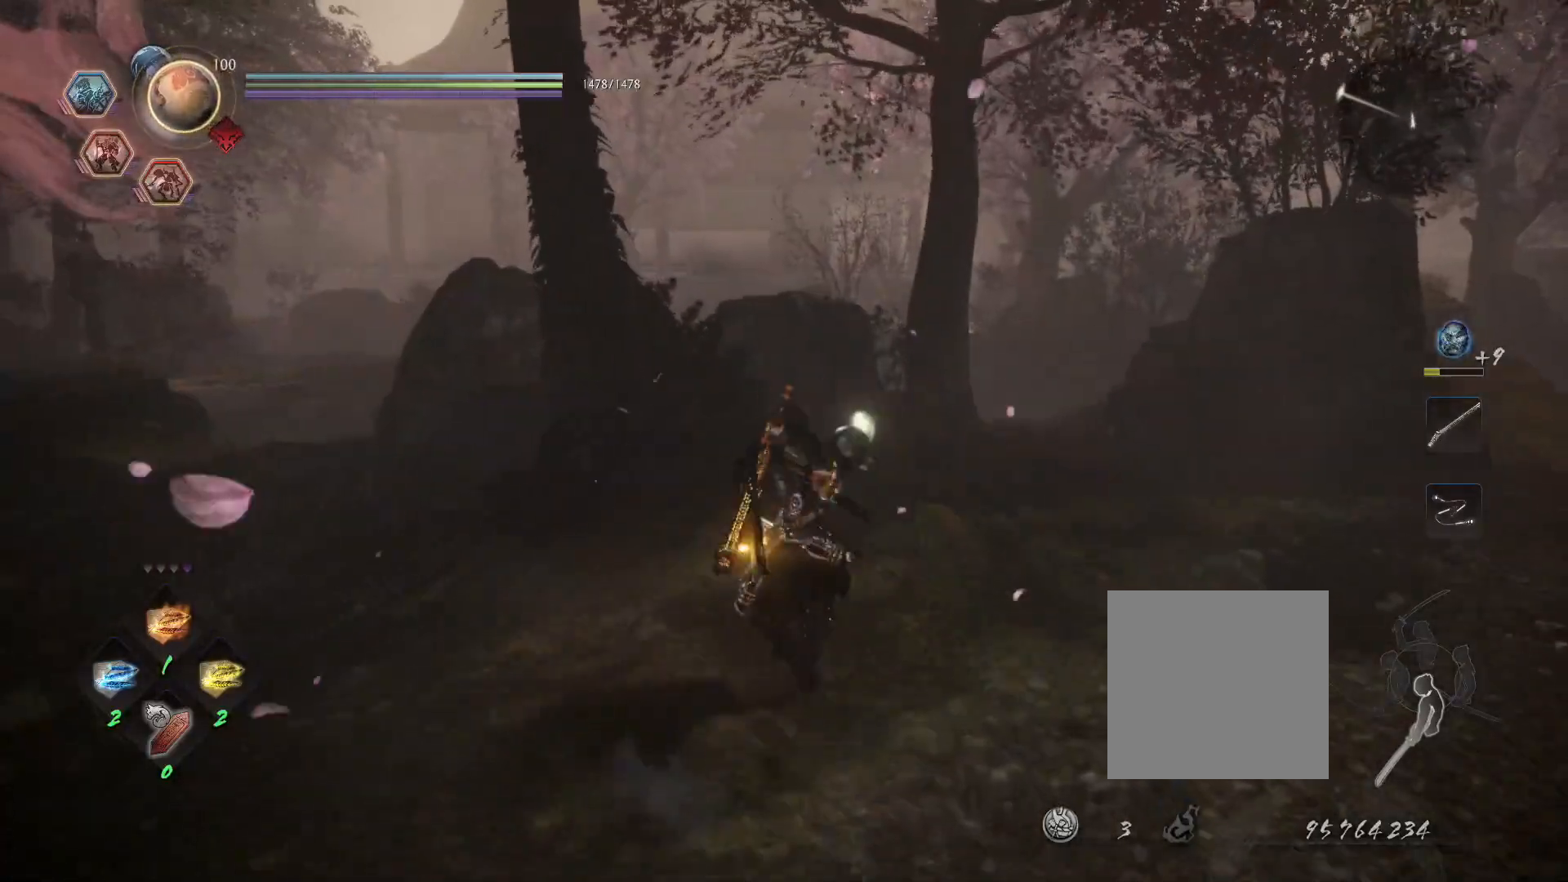
{"buttons": [], "left_stick": "up-left", "right_stick": "center", "events": [[250, "right_stick", "center"]]}
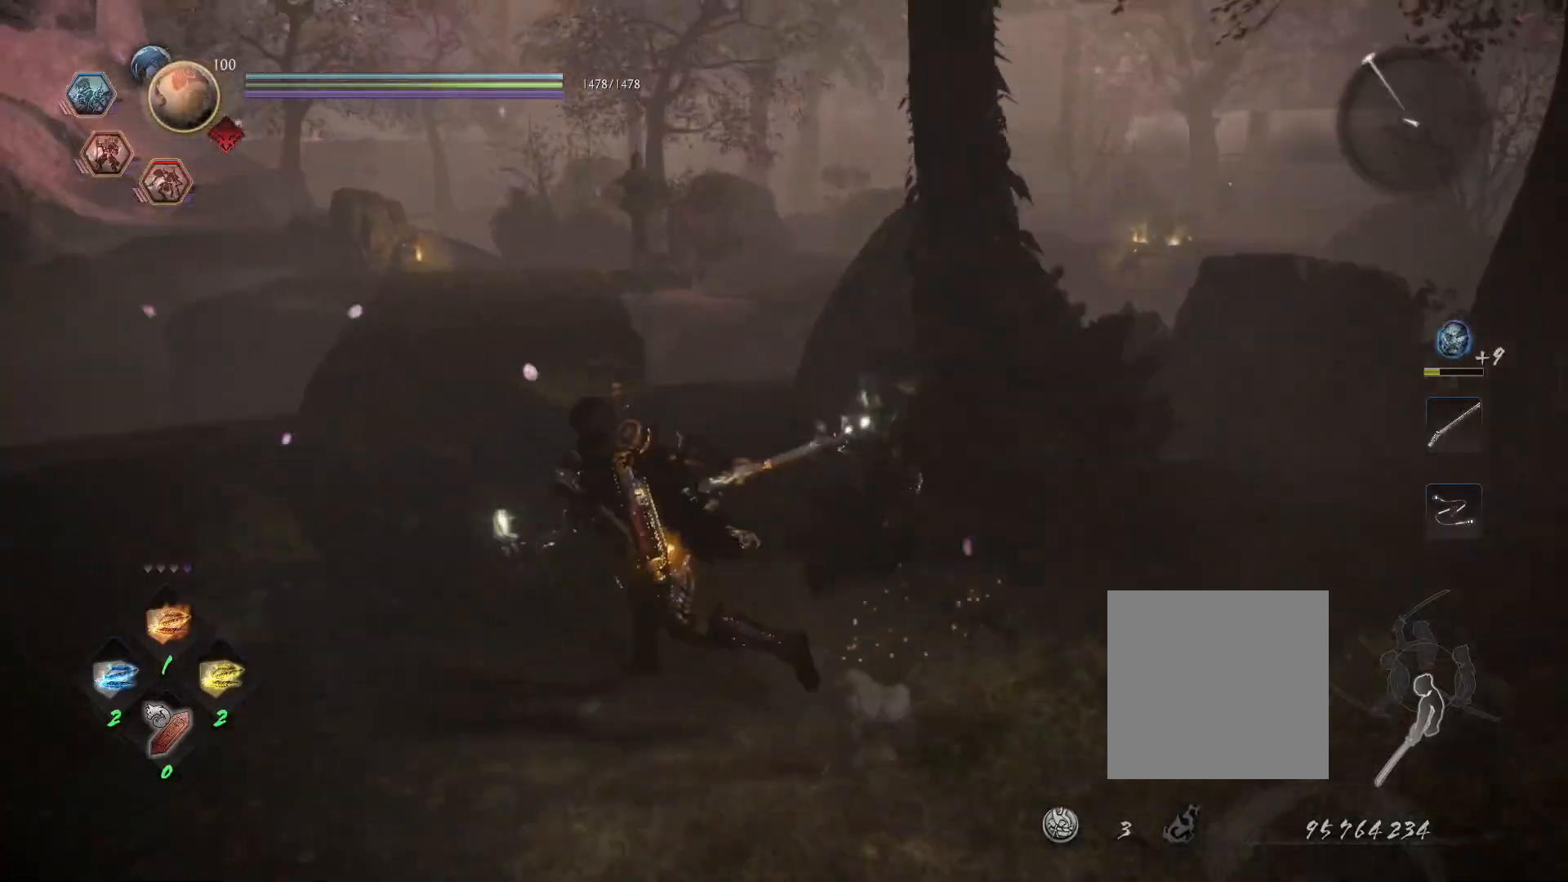
{"buttons": ["CROSS", "L1"], "left_stick": "up-left", "right_stick": "center", "events": [[200, "L1", "down"], [250, "CROSS", "down"], [300, "R1", "down"], [333, "CIRCLE", "down"], [350, "CROSS", "up"], [417, "CIRCLE", "up"], [417, "R1", "up"], [500, "CROSS", "down"]]}
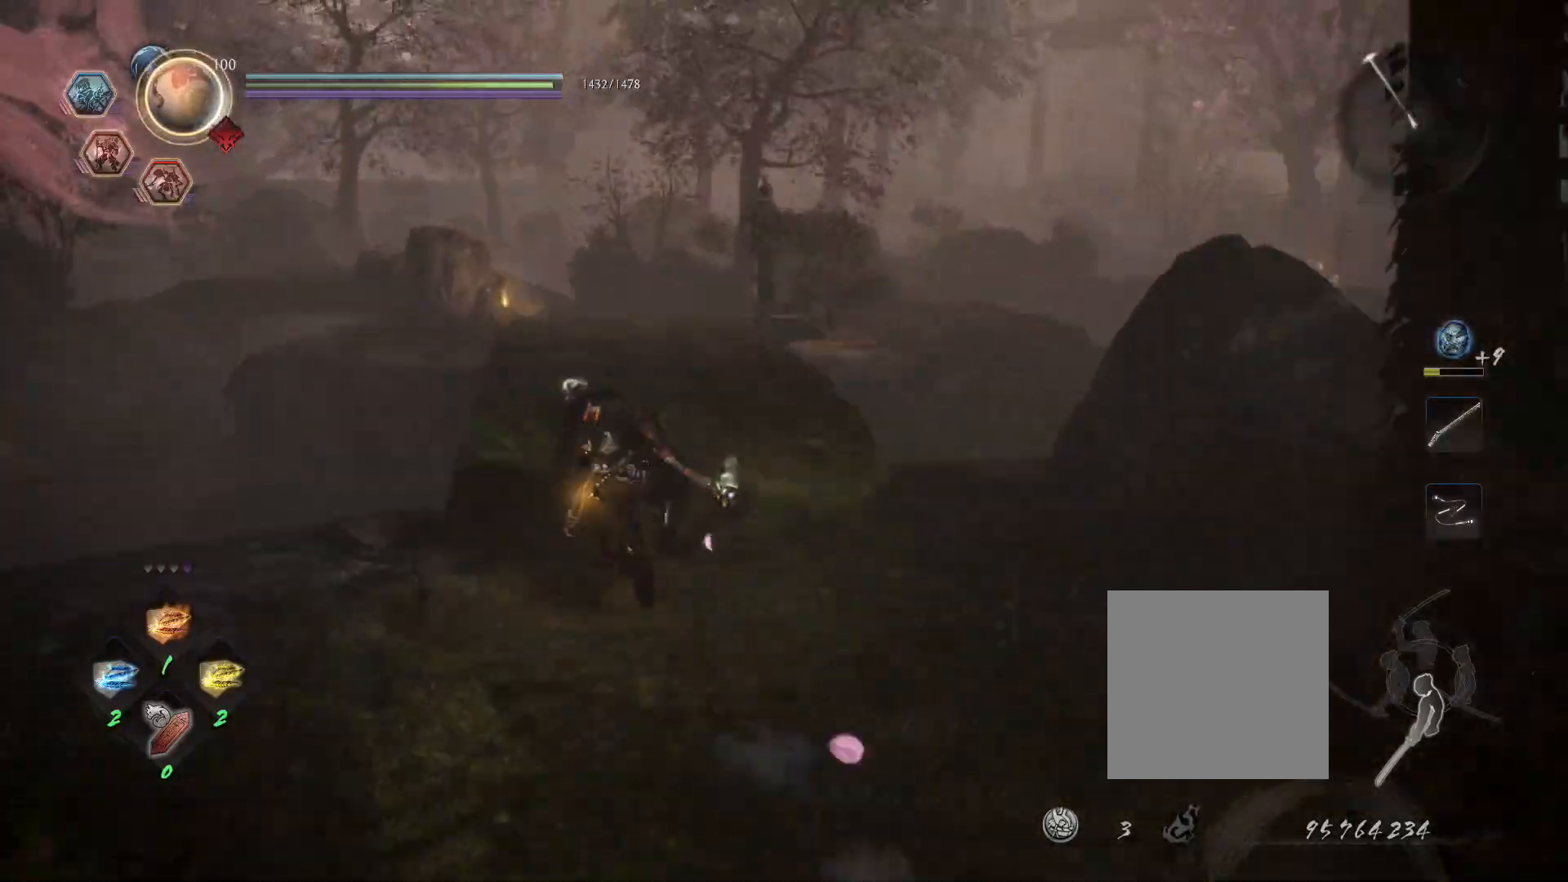
{"buttons": [], "left_stick": "up", "right_stick": "center", "events": [[33, "R1", "down"], [83, "CIRCLE", "down"], [117, "CROSS", "up"], [150, "CIRCLE", "up"], [150, "R1", "up"], [233, "CROSS", "down"], [267, "R1", "down"], [317, "CIRCLE", "down"], [350, "CROSS", "up"], [383, "CIRCLE", "up"], [400, "R1", "up"], [467, "L1", "up"], [500, "left_stick", "up"]]}
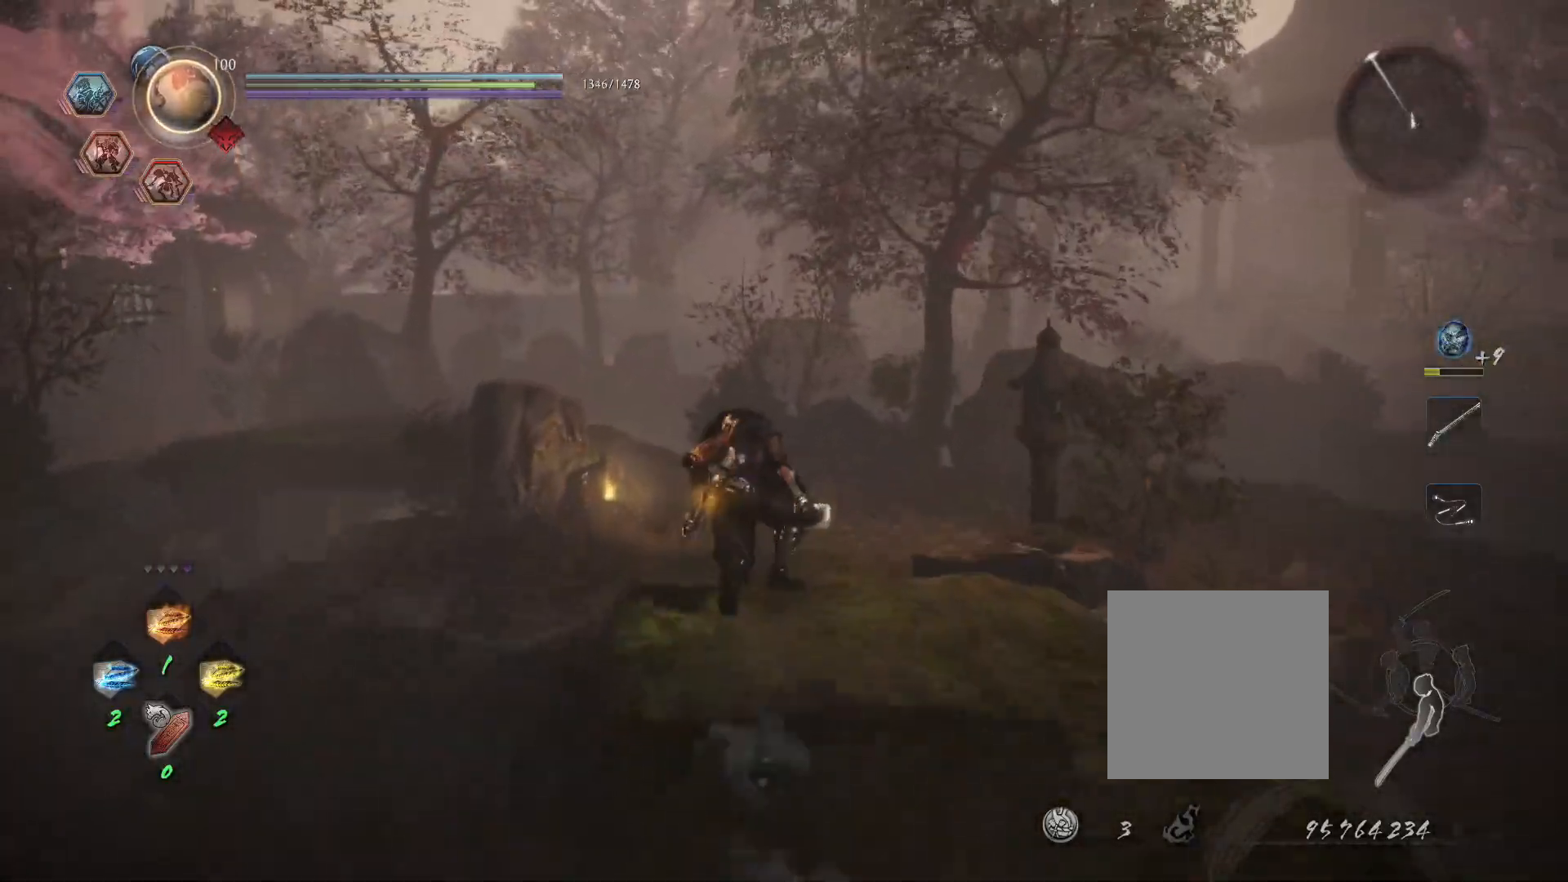
{"buttons": [], "left_stick": "up", "right_stick": "center", "events": []}
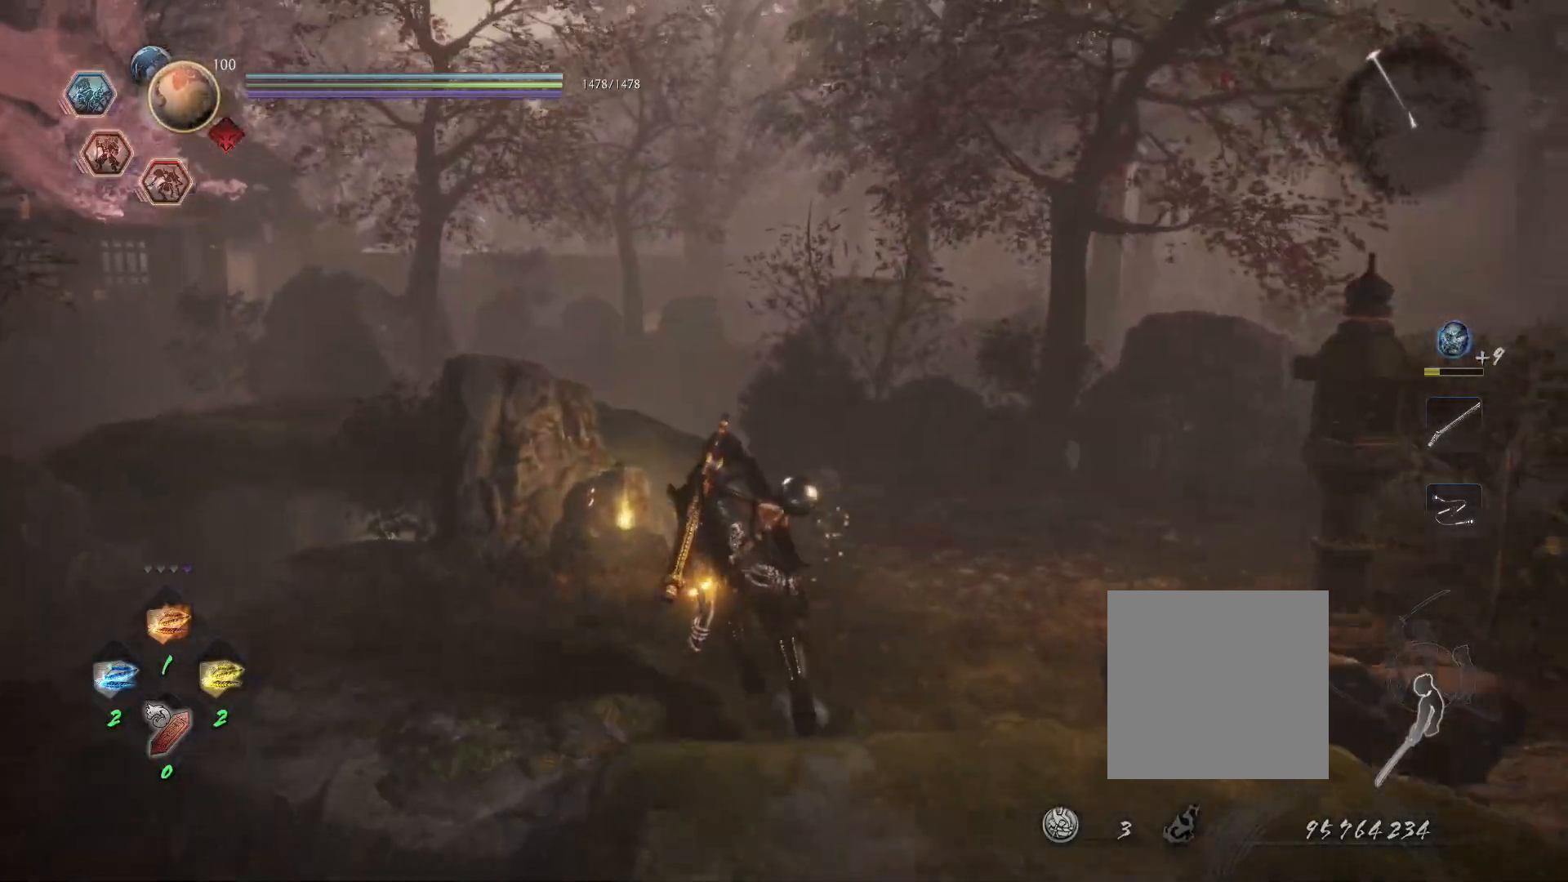
{"buttons": ["CIRCLE"], "left_stick": "center", "right_stick": "center", "events": [[500, "CIRCLE", "down"], [500, "left_stick", "center"]]}
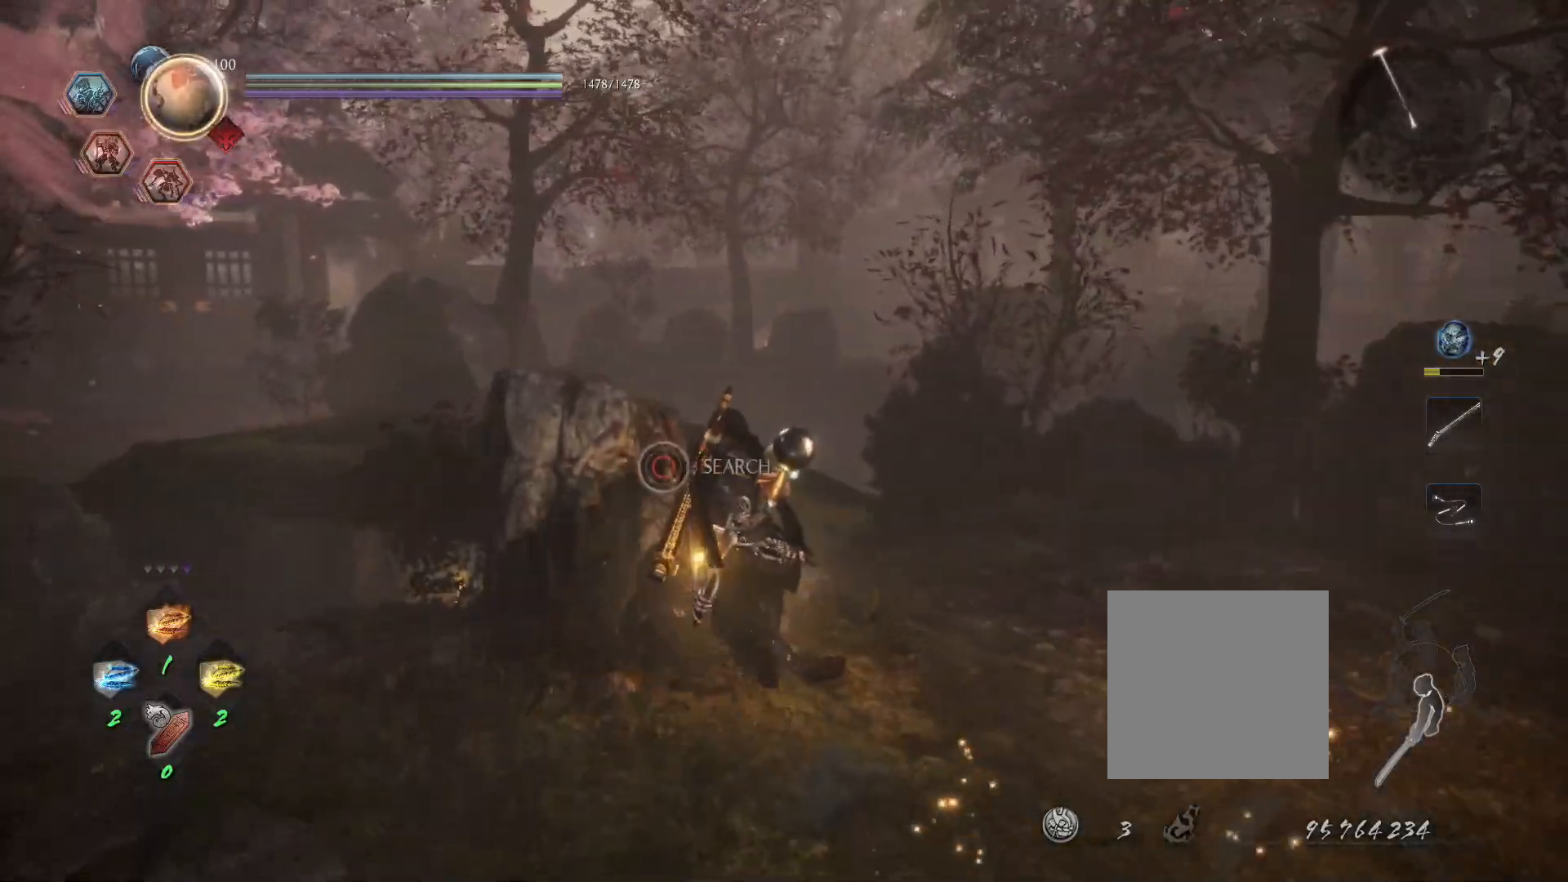
{"buttons": ["CIRCLE"], "left_stick": "center", "right_stick": "center", "events": []}
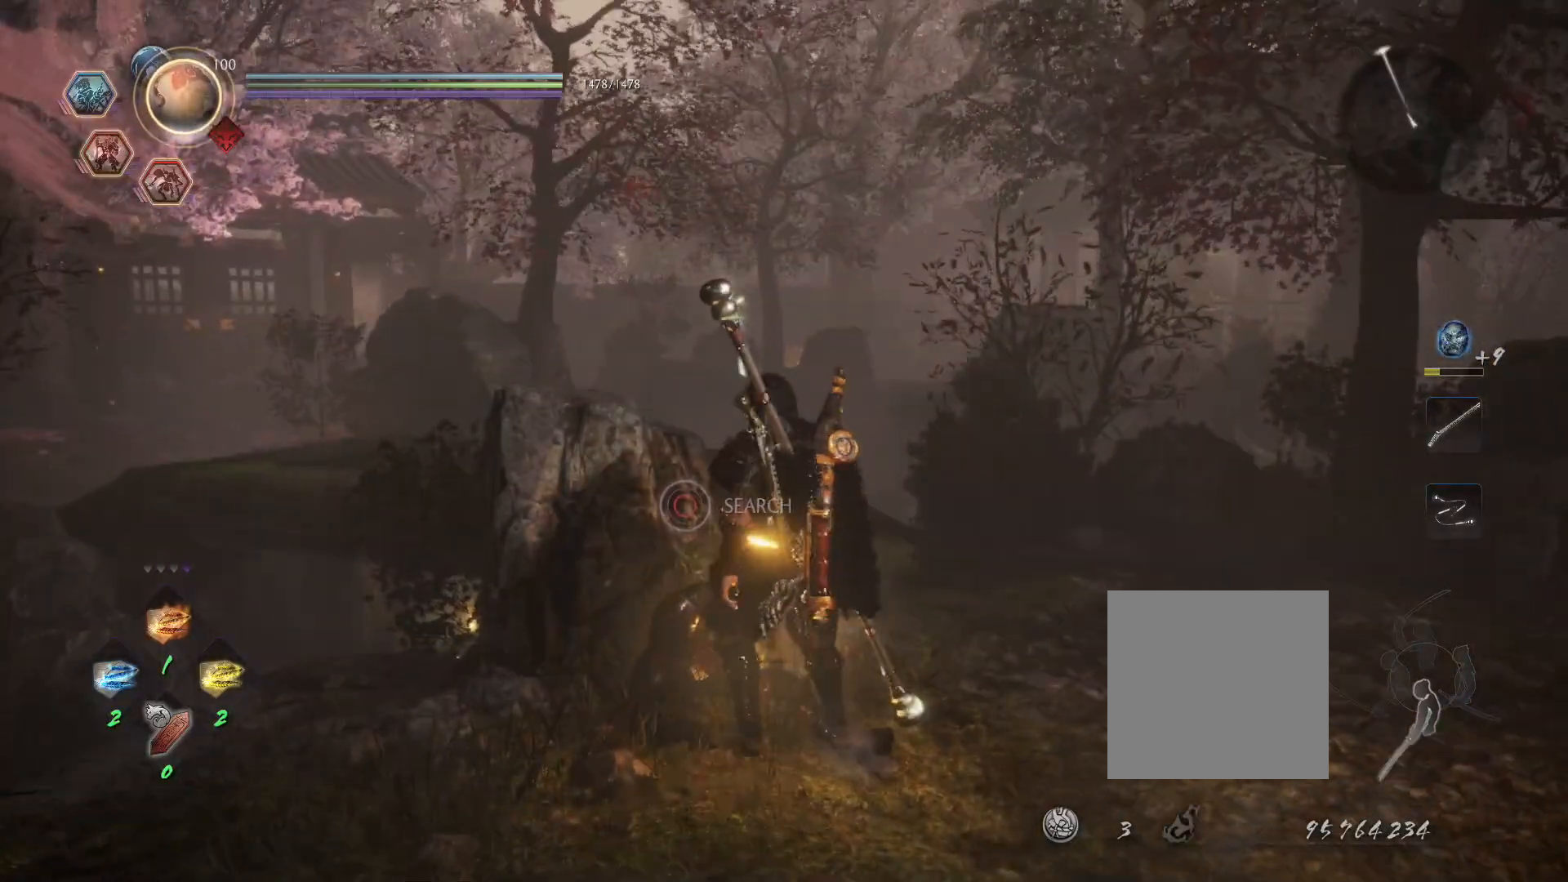
{"buttons": [], "left_stick": "center", "right_stick": "right", "events": [[183, "CIRCLE", "up"], [450, "right_stick", "right"]]}
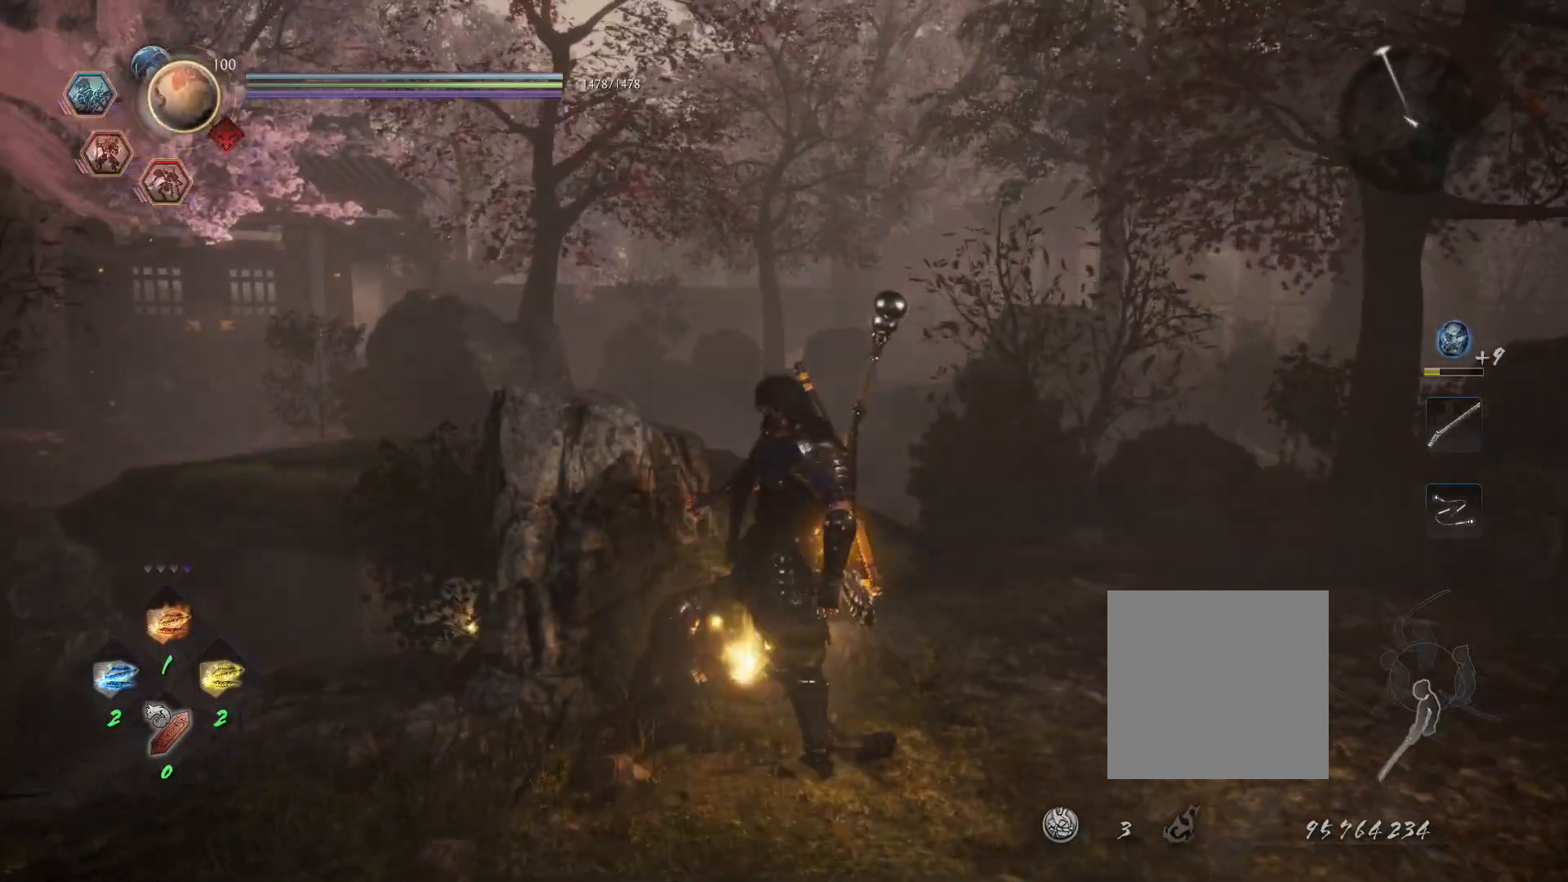
{"buttons": ["CIRCLE"], "left_stick": "up-right", "right_stick": "center", "events": [[333, "CIRCLE", "down"], [400, "left_stick", "up-right"], [417, "CIRCLE", "up"], [483, "CIRCLE", "down"], [483, "right_stick", "center"]]}
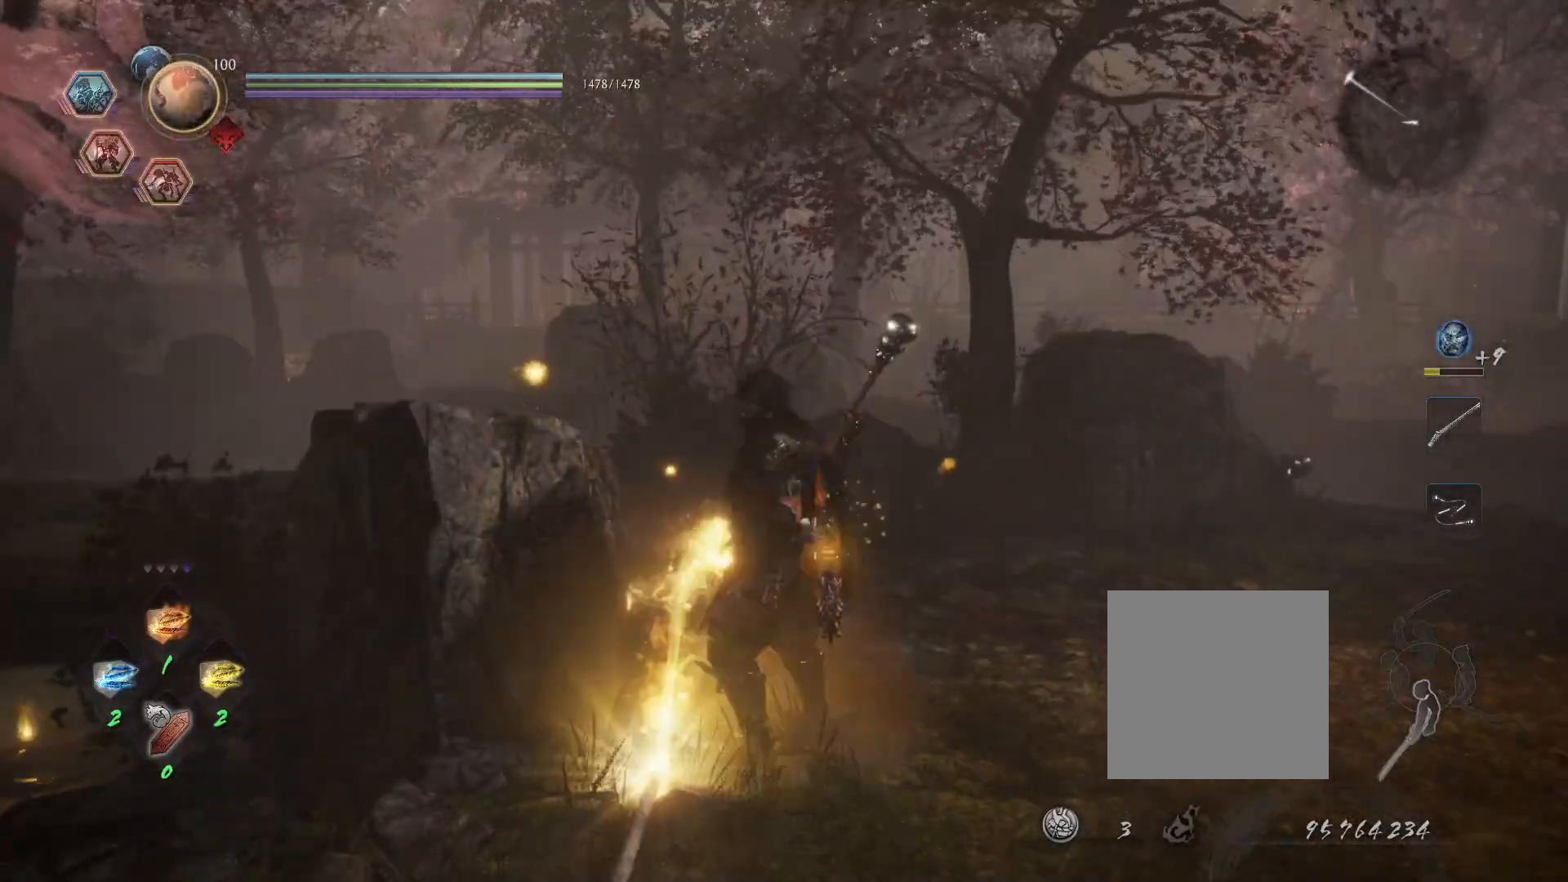
{"buttons": ["CIRCLE"], "left_stick": "right", "right_stick": "center", "events": [[67, "CIRCLE", "up"], [67, "left_stick", "center"], [117, "CIRCLE", "down"], [217, "CIRCLE", "up"], [283, "CIRCLE", "down"], [367, "CIRCLE", "up"], [433, "left_stick", "right"], [450, "CIRCLE", "down"]]}
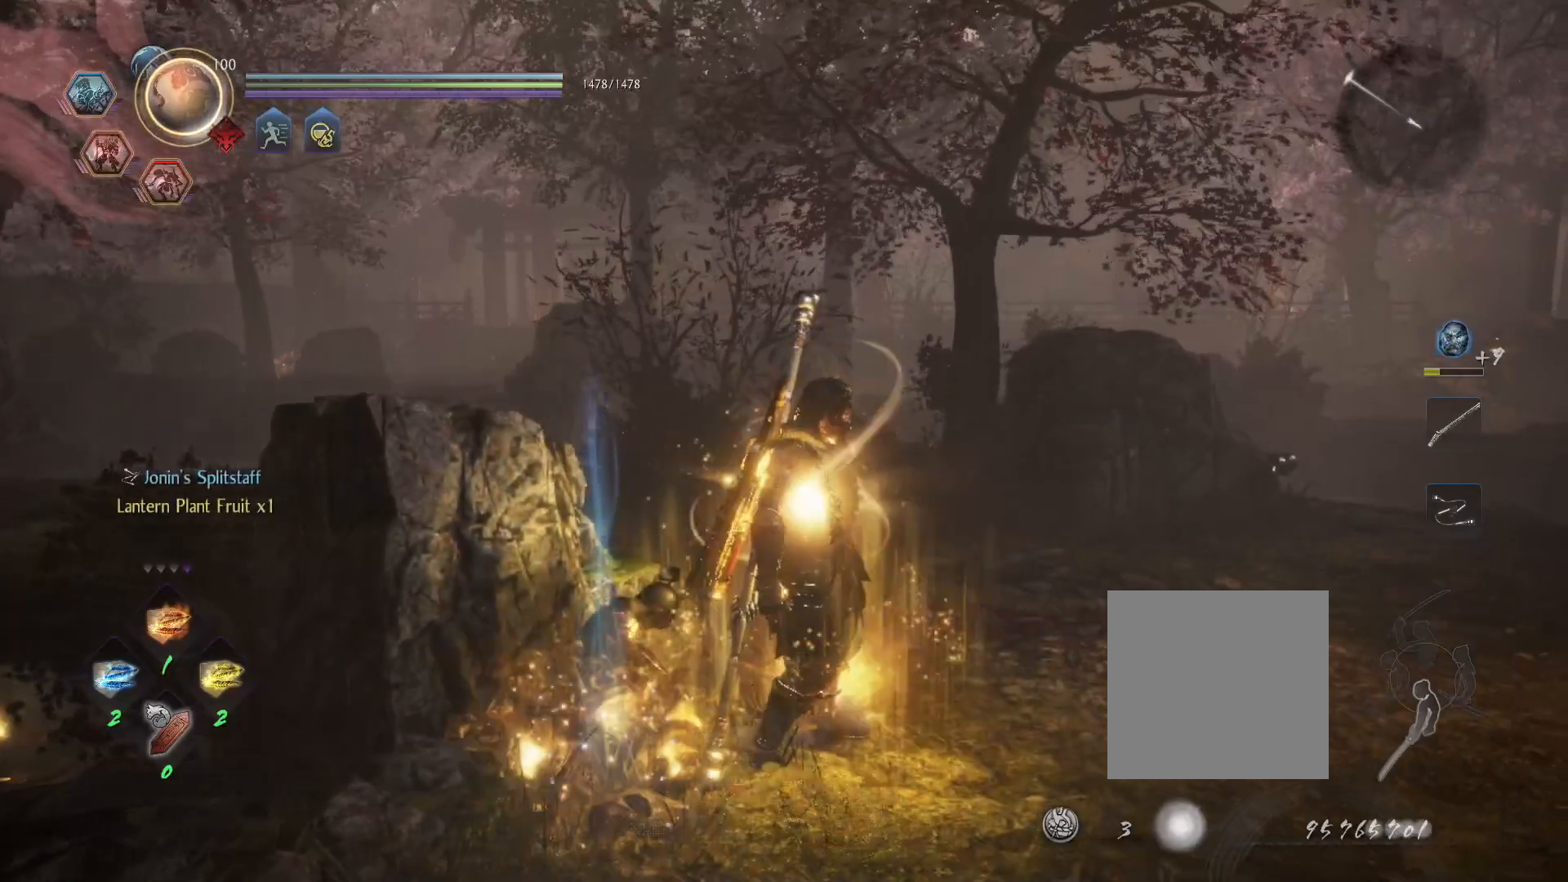
{"buttons": [], "left_stick": "right", "right_stick": "right", "events": [[17, "CIRCLE", "up"], [83, "CIRCLE", "down"], [183, "CIRCLE", "up"], [400, "right_stick", "right"]]}
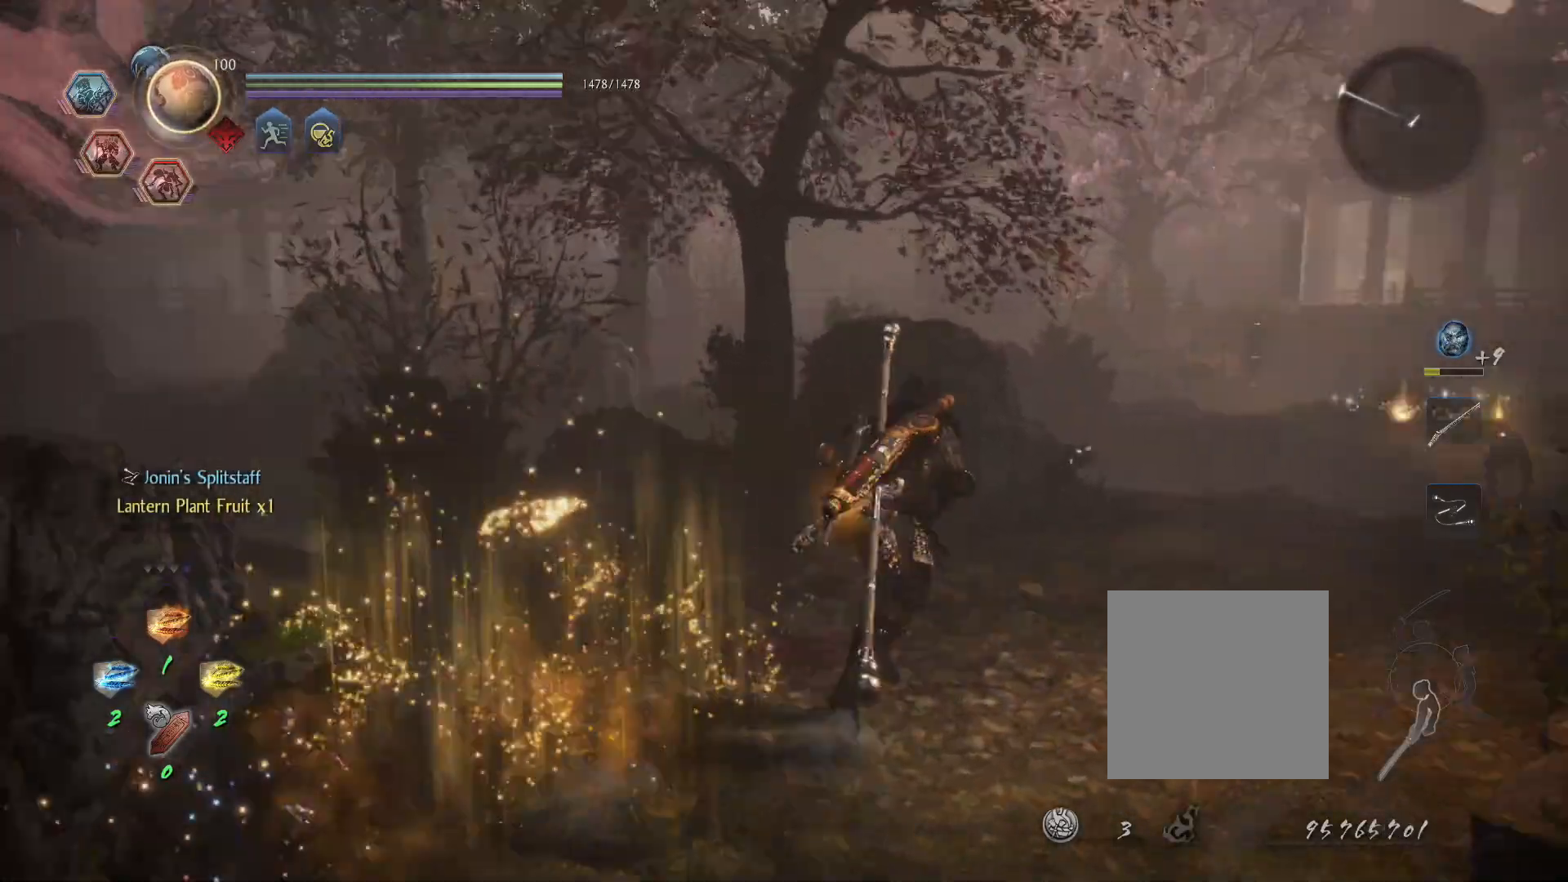
{"buttons": [], "left_stick": "center", "right_stick": "left", "events": [[83, "right_stick", "down-right"], [217, "left_stick", "center"], [250, "right_stick", "center"], [500, "right_stick", "left"]]}
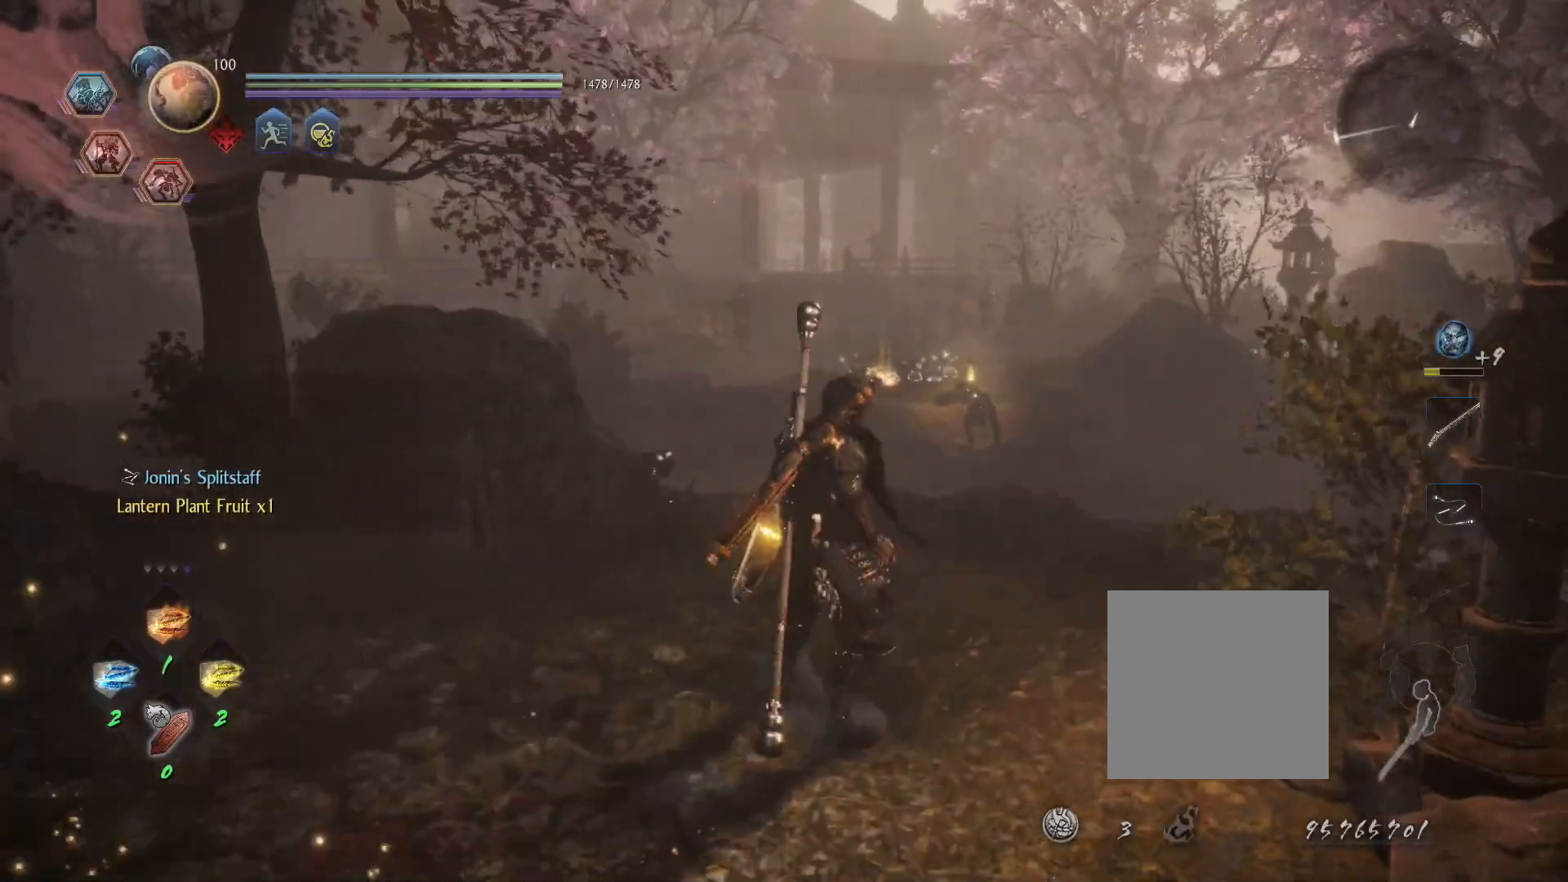
{"buttons": [], "left_stick": "up-left", "right_stick": "left", "events": [[150, "left_stick", "up"], [217, "left_stick", "up-left"]]}
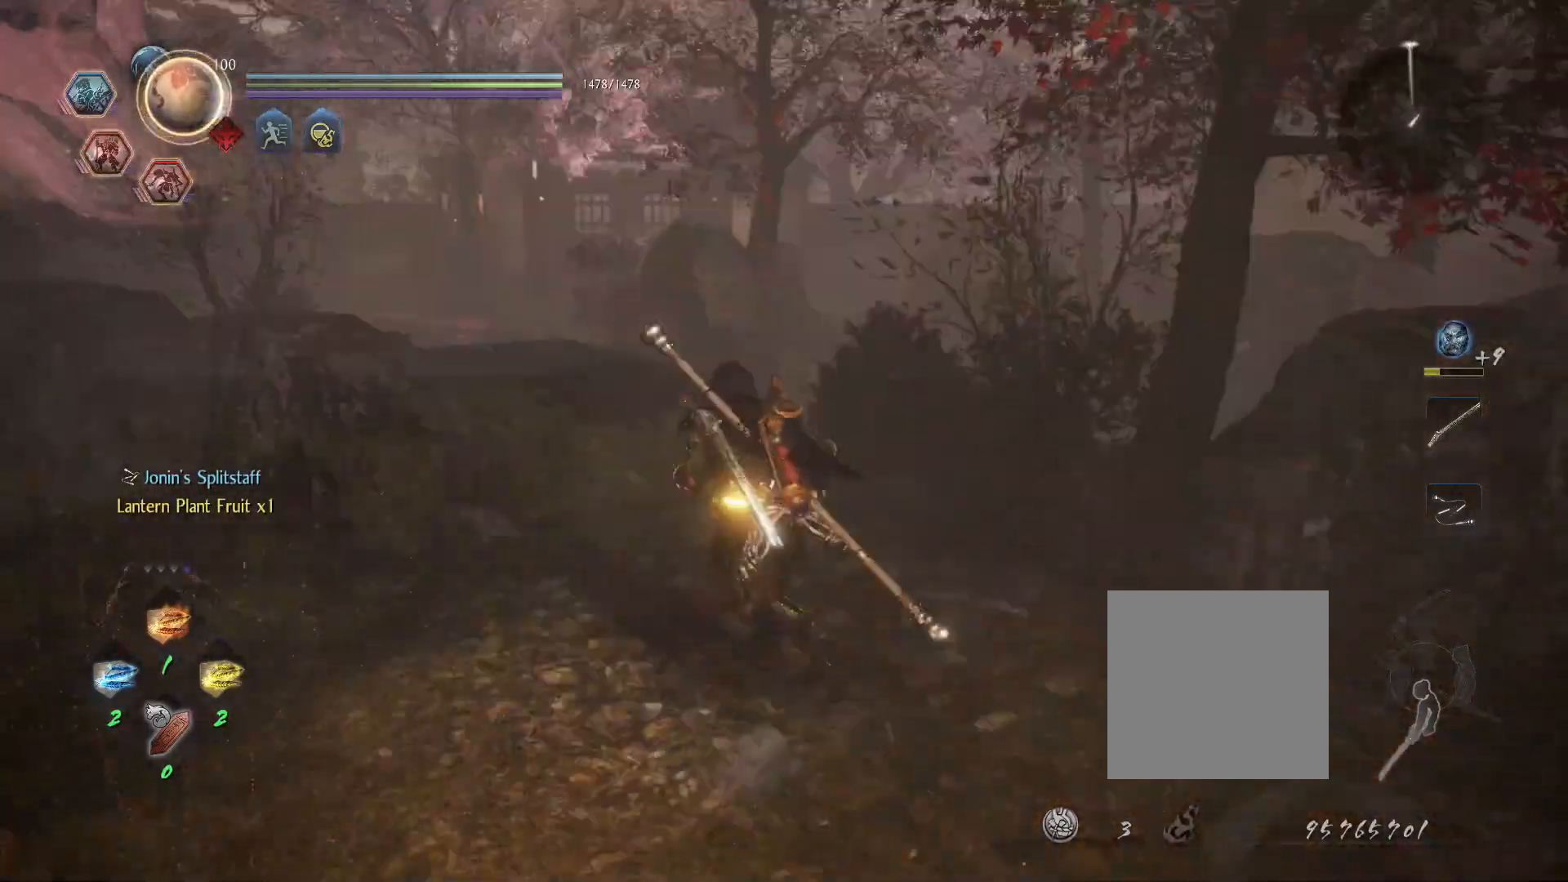
{"buttons": ["L1"], "left_stick": "up-left", "right_stick": "center", "events": [[383, "right_stick", "center"], [500, "L1", "down"]]}
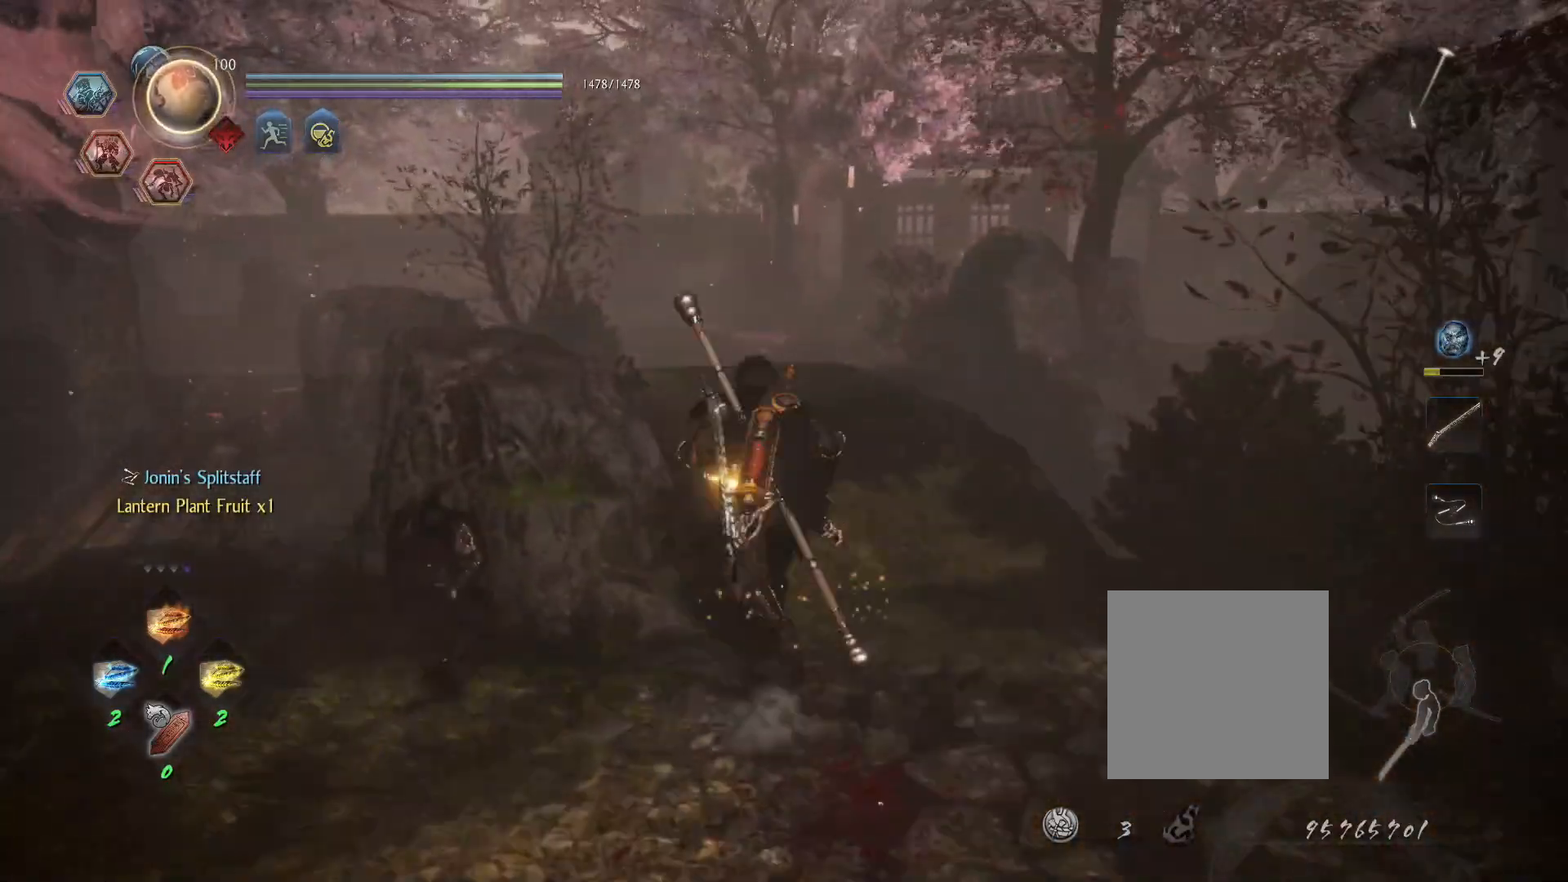
{"buttons": ["L1"], "left_stick": "up-left", "right_stick": "center", "events": [[67, "CROSS", "down"], [133, "R1", "down"], [167, "CIRCLE", "down"], [183, "CROSS", "up"], [250, "CIRCLE", "up"], [250, "R1", "up"], [333, "CROSS", "down"], [350, "R1", "down"], [400, "CIRCLE", "down"], [433, "CROSS", "up"], [483, "CIRCLE", "up"], [483, "R1", "up"]]}
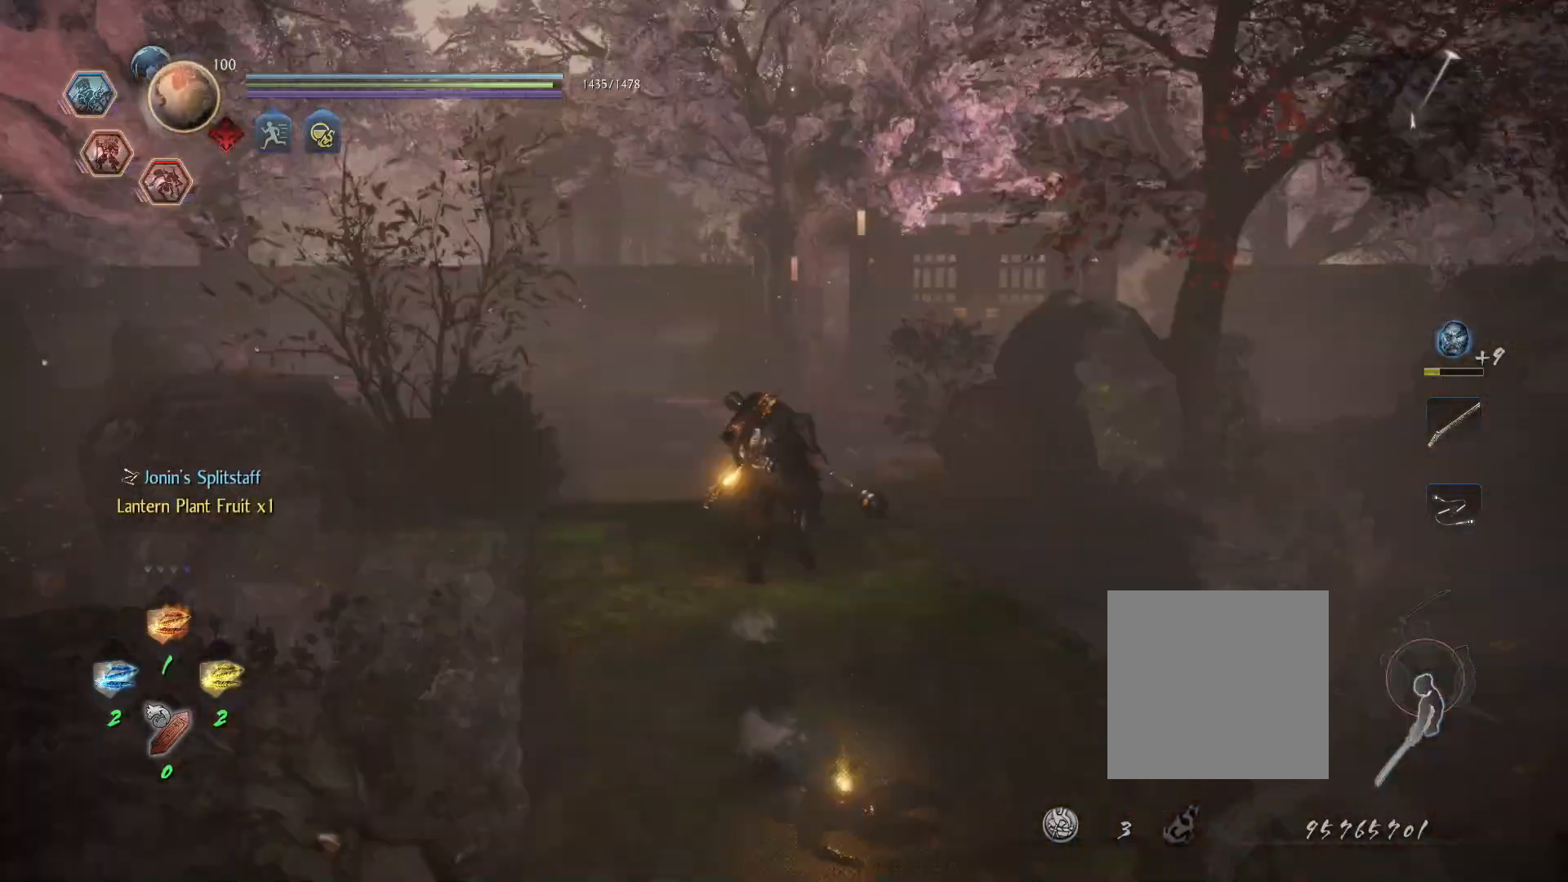
{"buttons": [], "left_stick": "up-left", "right_stick": "center", "events": [[50, "CROSS", "down"], [83, "R1", "down"], [117, "CIRCLE", "down"], [150, "CROSS", "up"], [200, "CIRCLE", "up"], [200, "R1", "up"], [367, "L1", "up"]]}
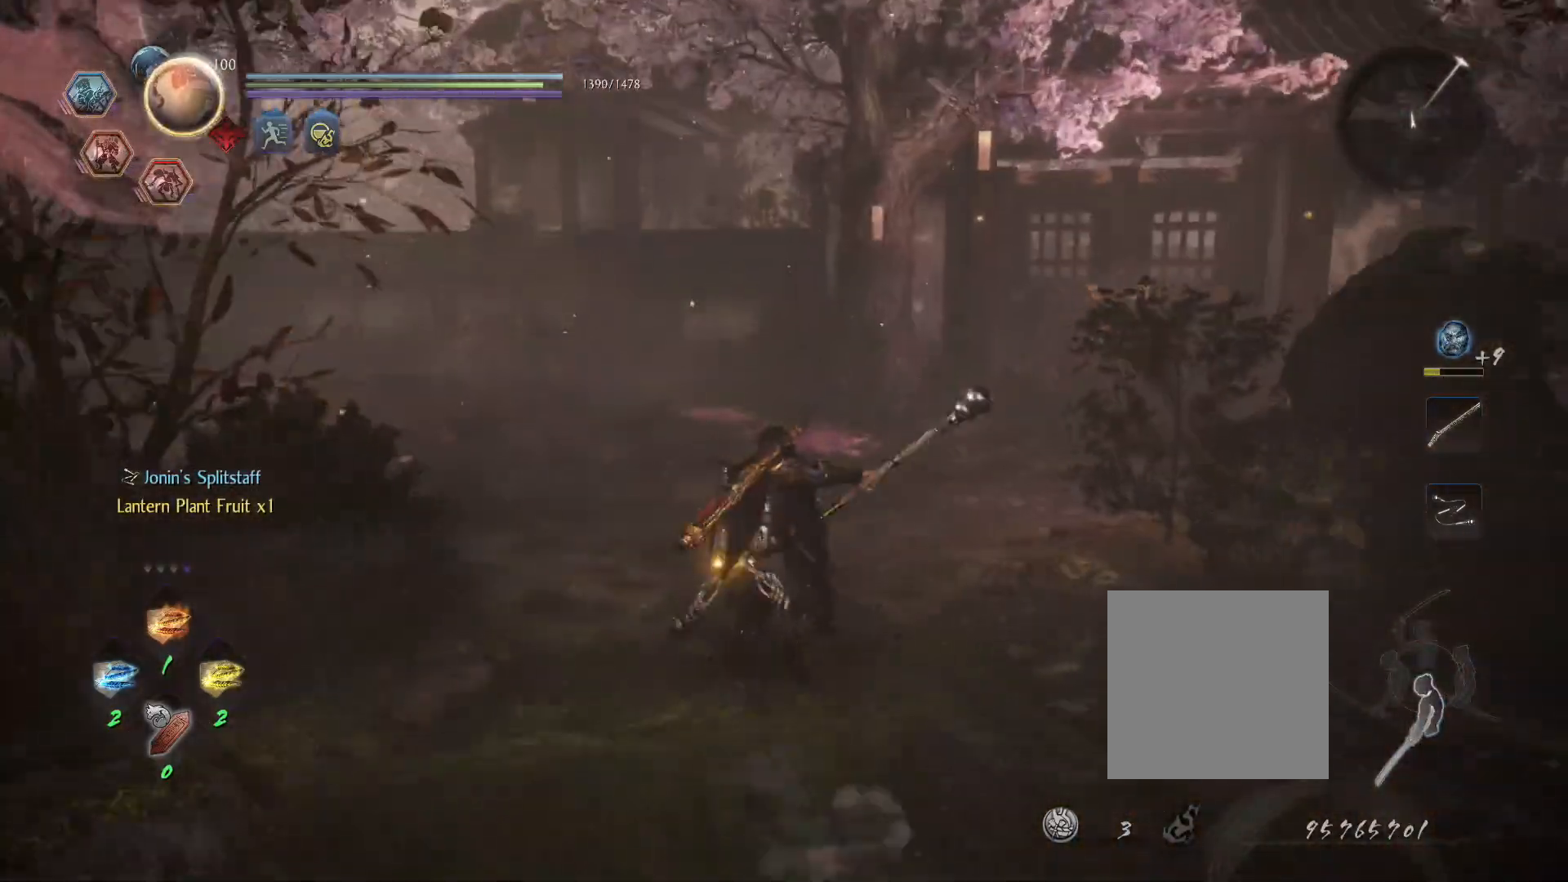
{"buttons": [], "left_stick": "up-left", "right_stick": "right", "events": [[167, "right_stick", "right"]]}